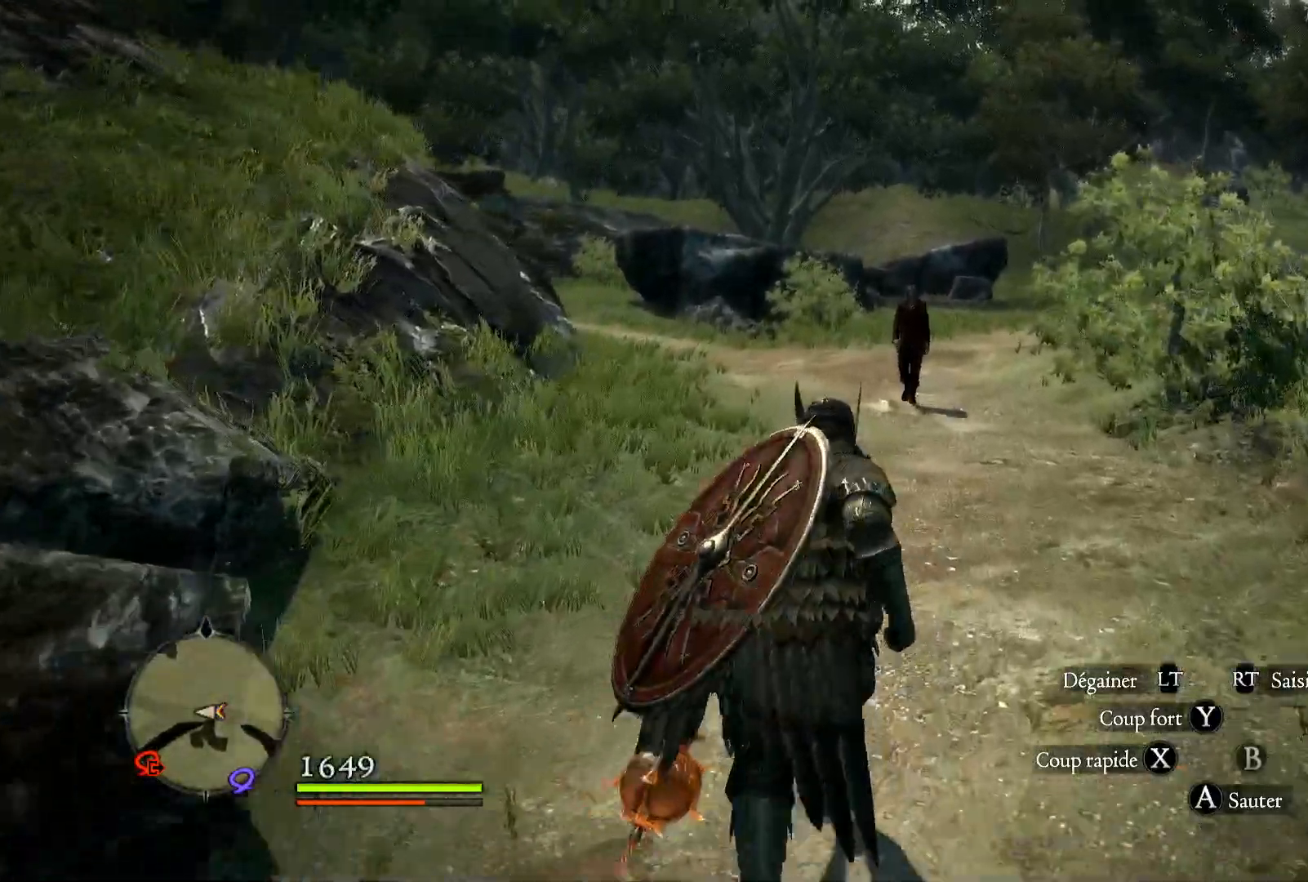
Gameplay with a controller (Xbox layout); each line is a JSON object with the inputs held at the frame after it. "events" lists button and stick changes between this image and that frame as [ms after this image, input, new state], when the widget could be followed in between.
{"buttons": [], "left_stick": "up", "right_stick": "center", "events": [[250, "right_stick", "down-left"], [433, "right_stick", "center"]]}
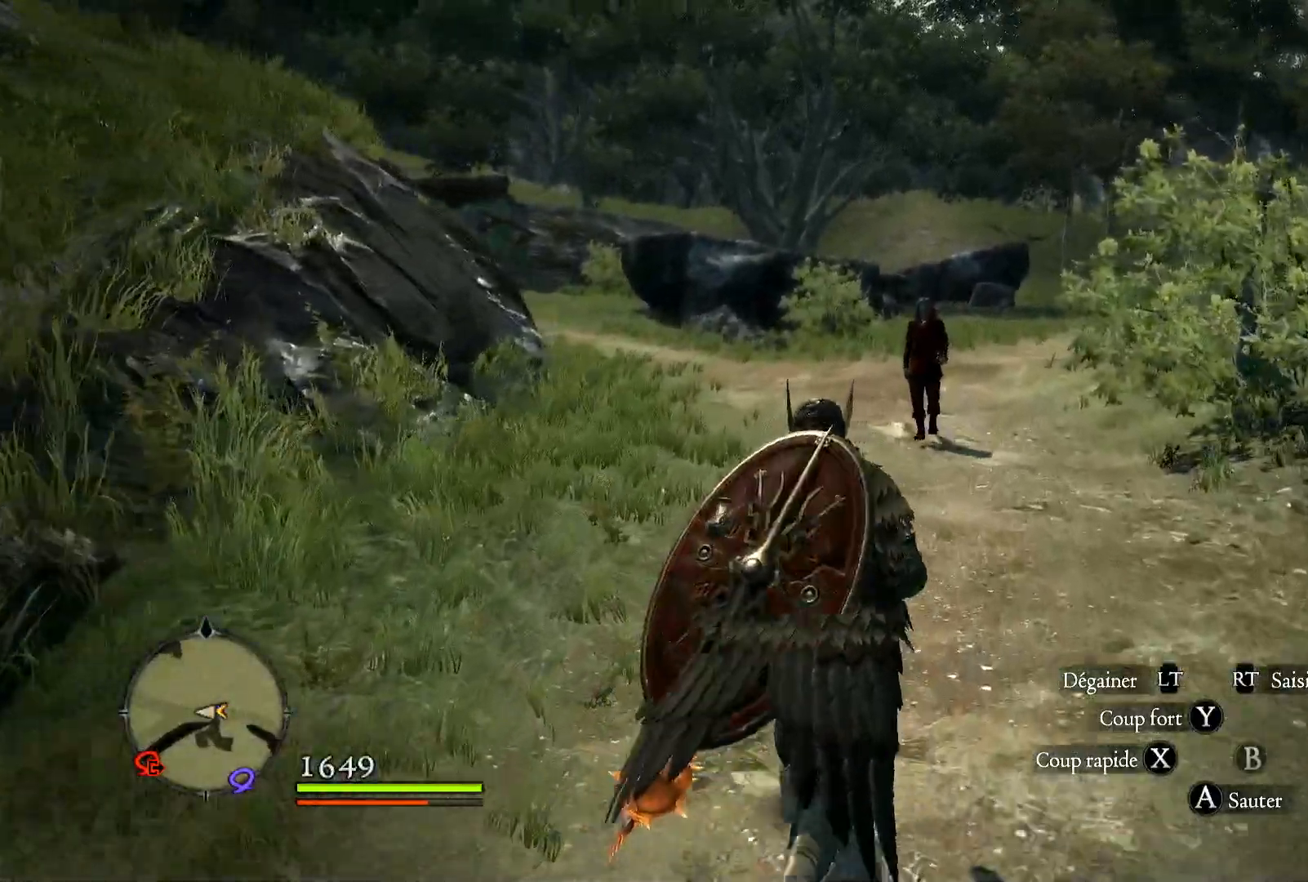
{"buttons": [], "left_stick": "up", "right_stick": "down-left", "events": [[300, "right_stick", "down-left"]]}
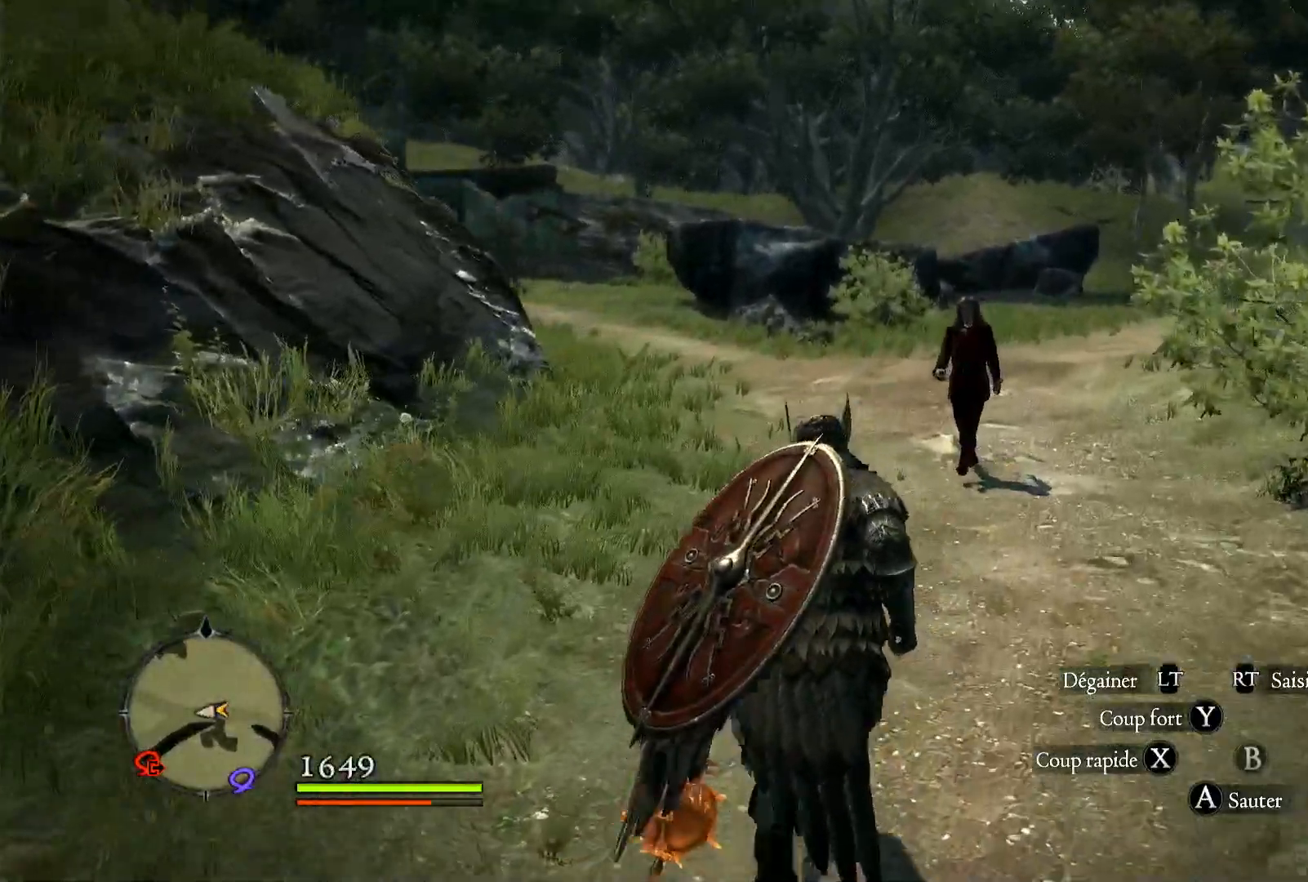
{"buttons": [], "left_stick": "up", "right_stick": "center", "events": [[17, "right_stick", "center"]]}
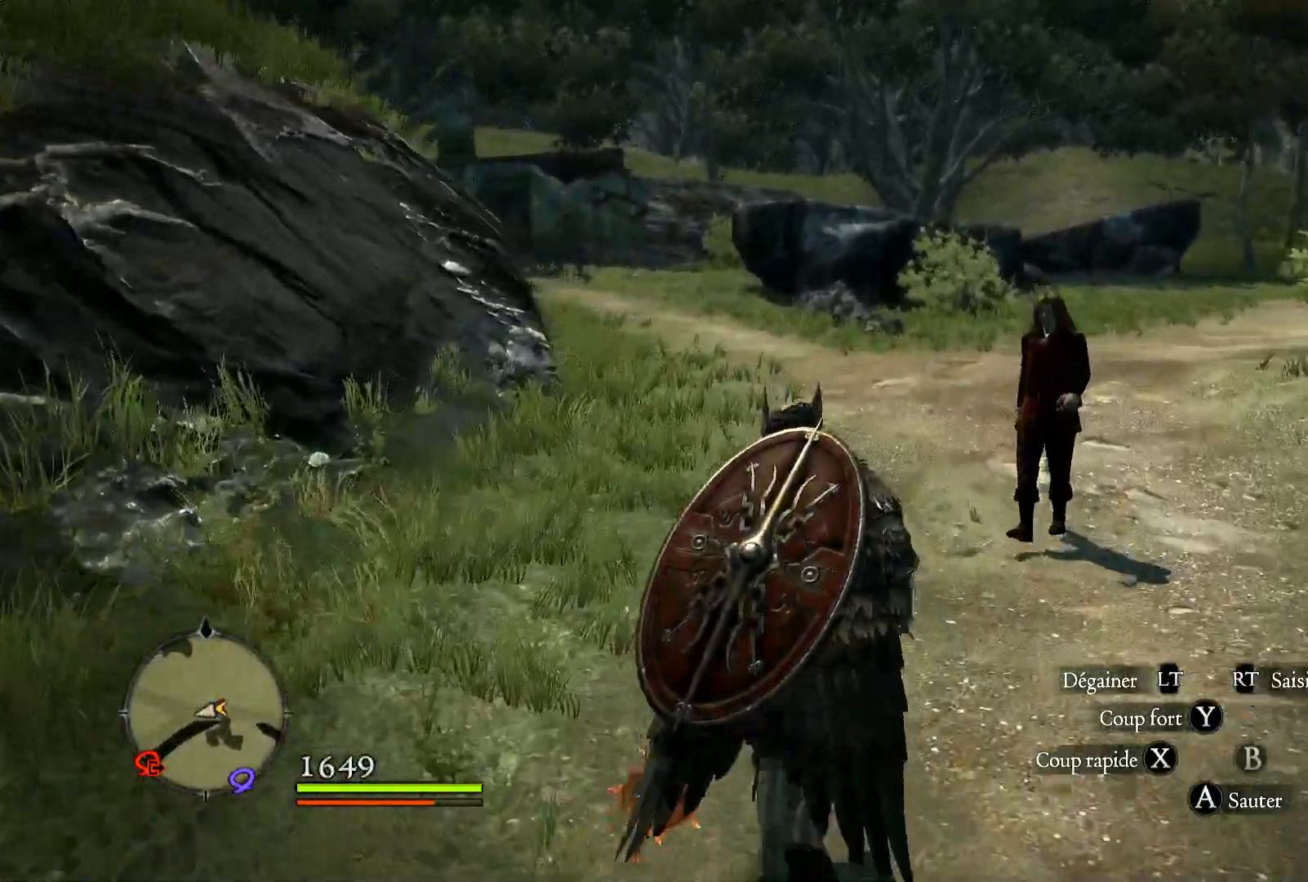
{"buttons": [], "left_stick": "up", "right_stick": "center", "events": []}
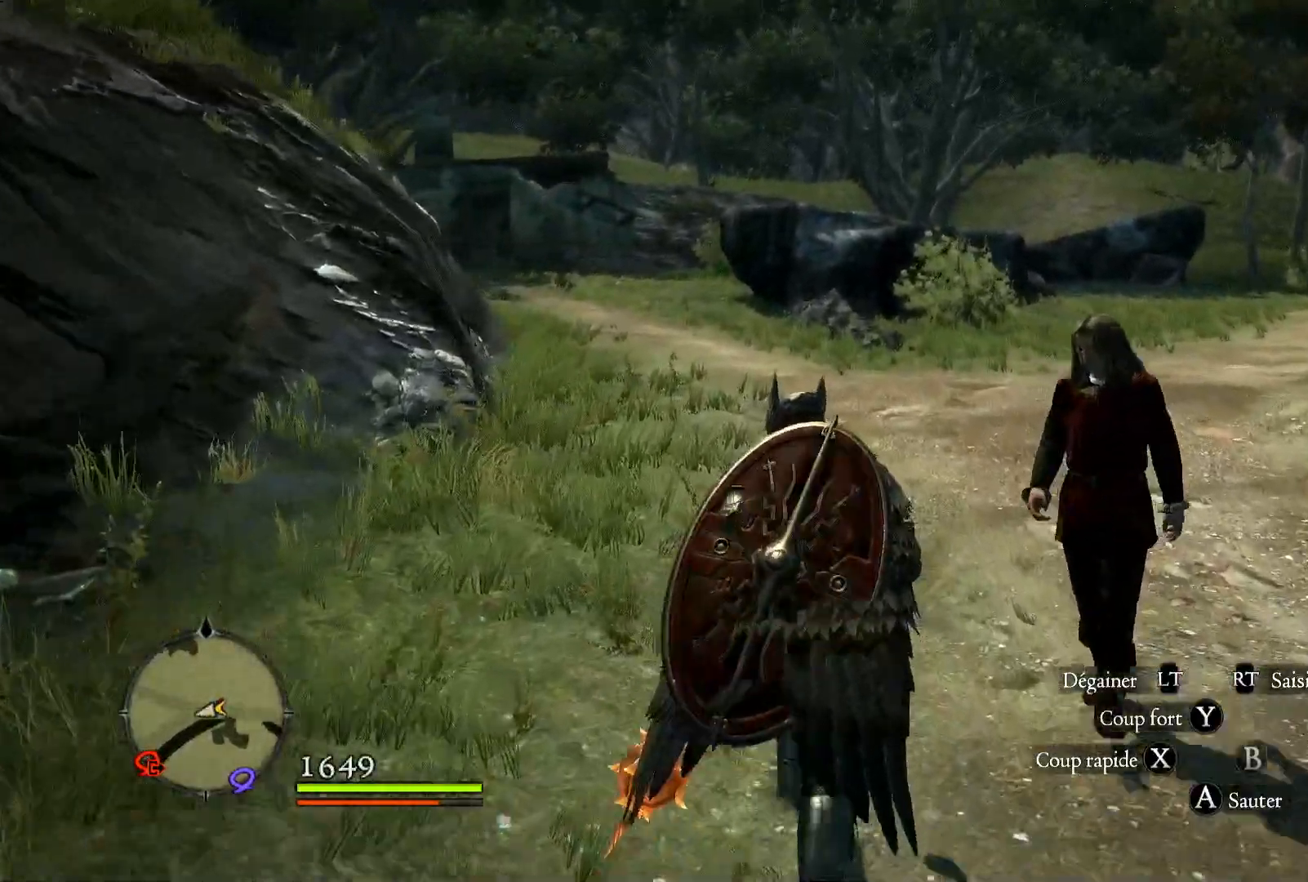
{"buttons": [], "left_stick": "up-right", "right_stick": "center", "events": [[250, "right_stick", "down-left"], [467, "right_stick", "center"], [500, "left_stick", "up-right"]]}
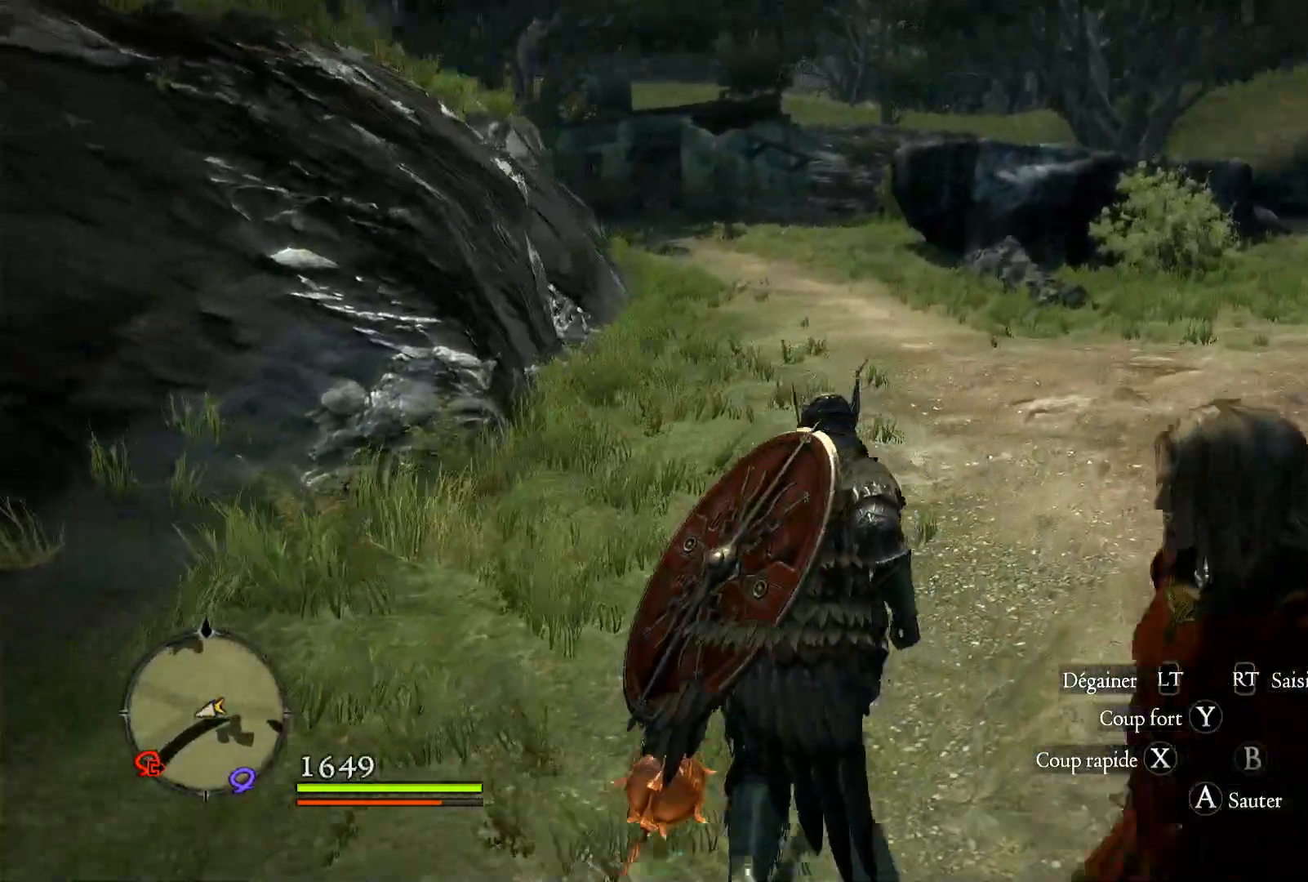
{"buttons": [], "left_stick": "up-right", "right_stick": "center", "events": [[183, "right_stick", "left"], [400, "right_stick", "center"]]}
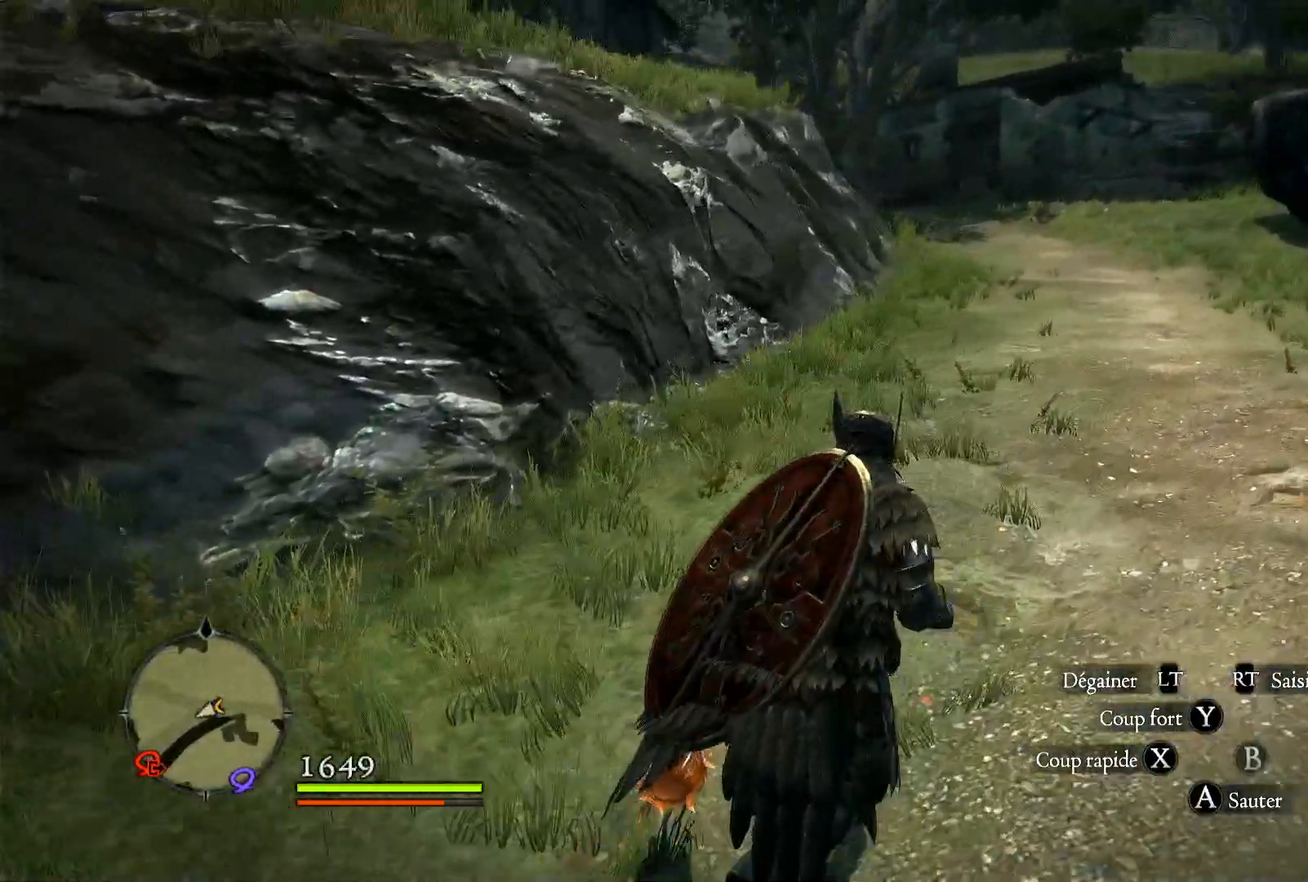
{"buttons": [], "left_stick": "up-right", "right_stick": "center", "events": []}
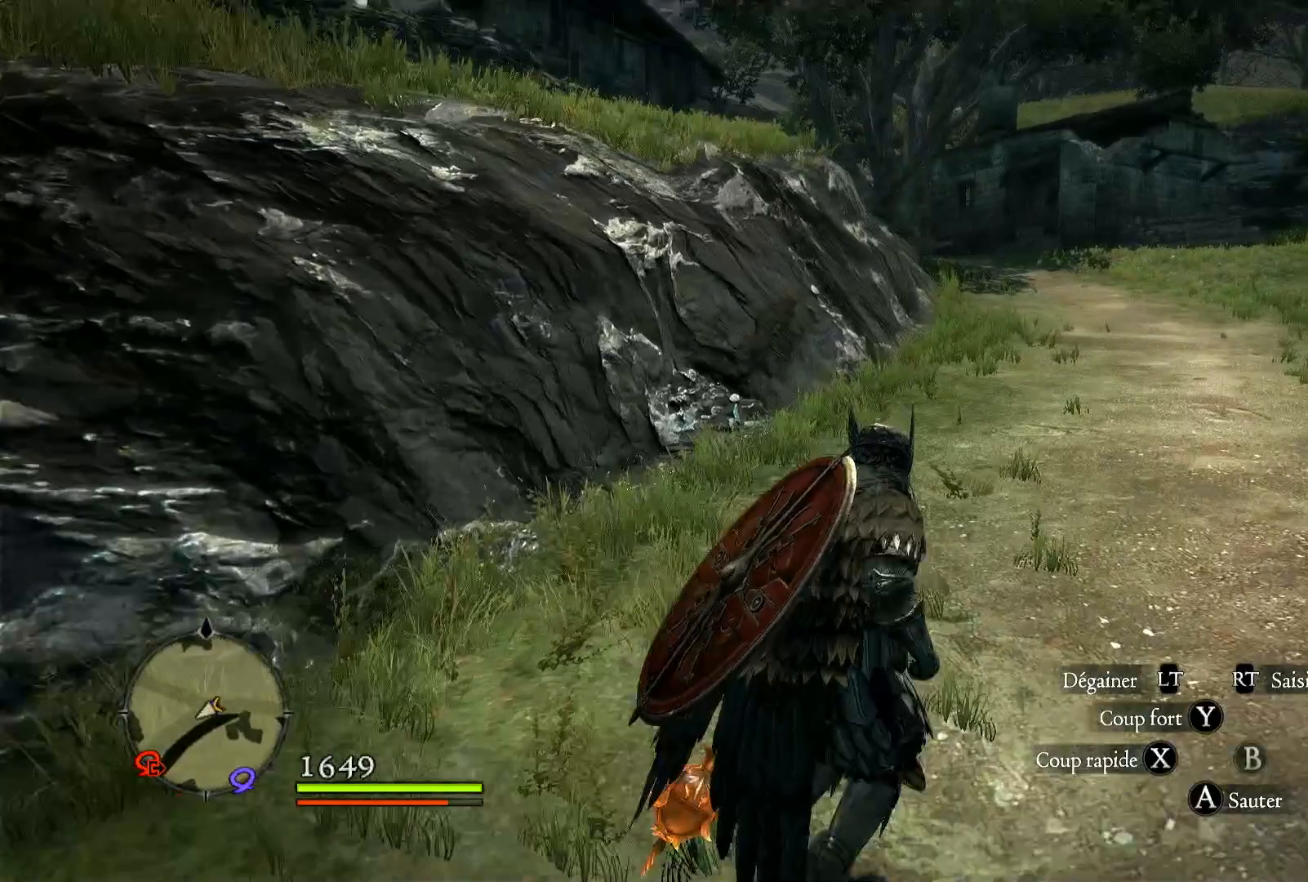
{"buttons": [], "left_stick": "up-right", "right_stick": "center", "events": []}
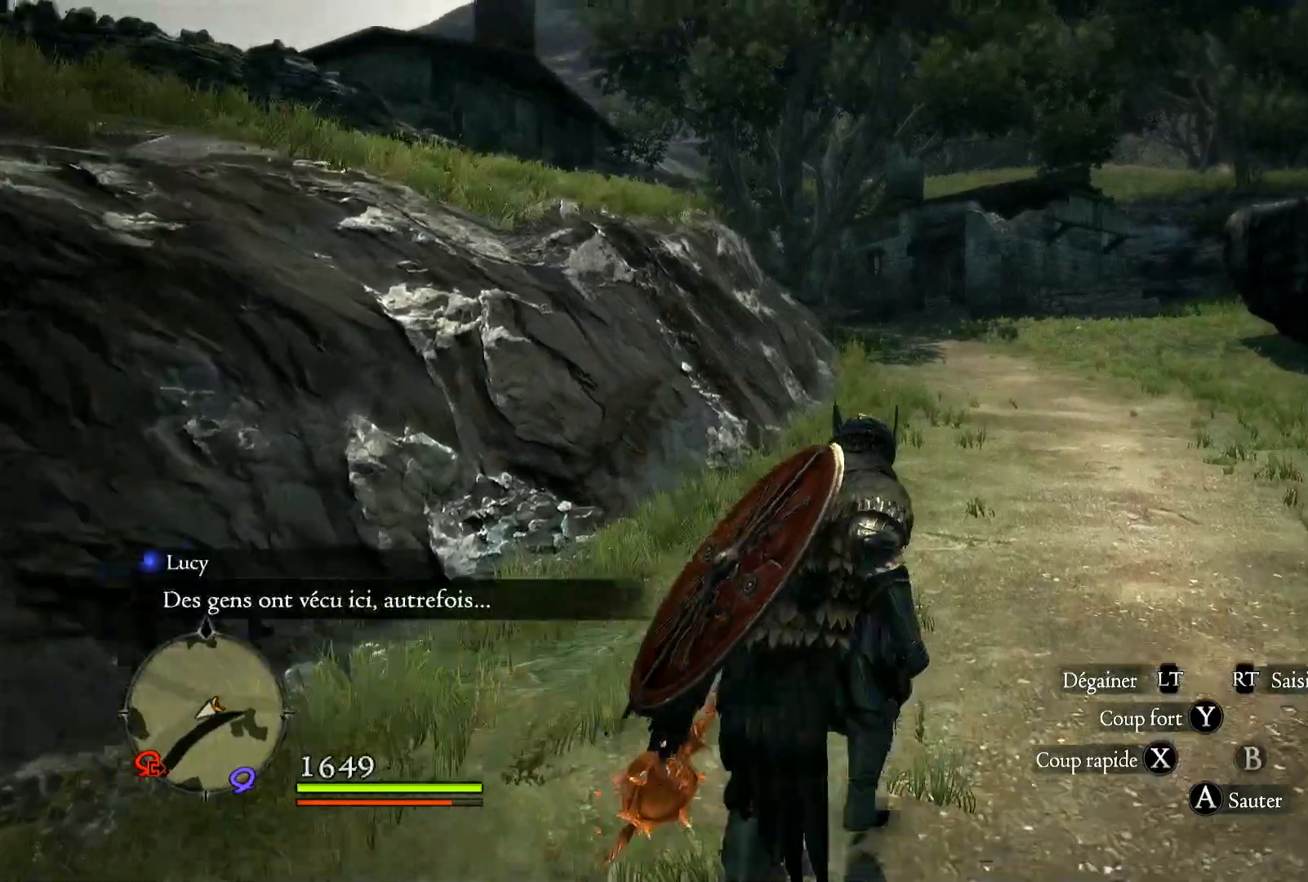
{"buttons": [], "left_stick": "up-right", "right_stick": "center", "events": []}
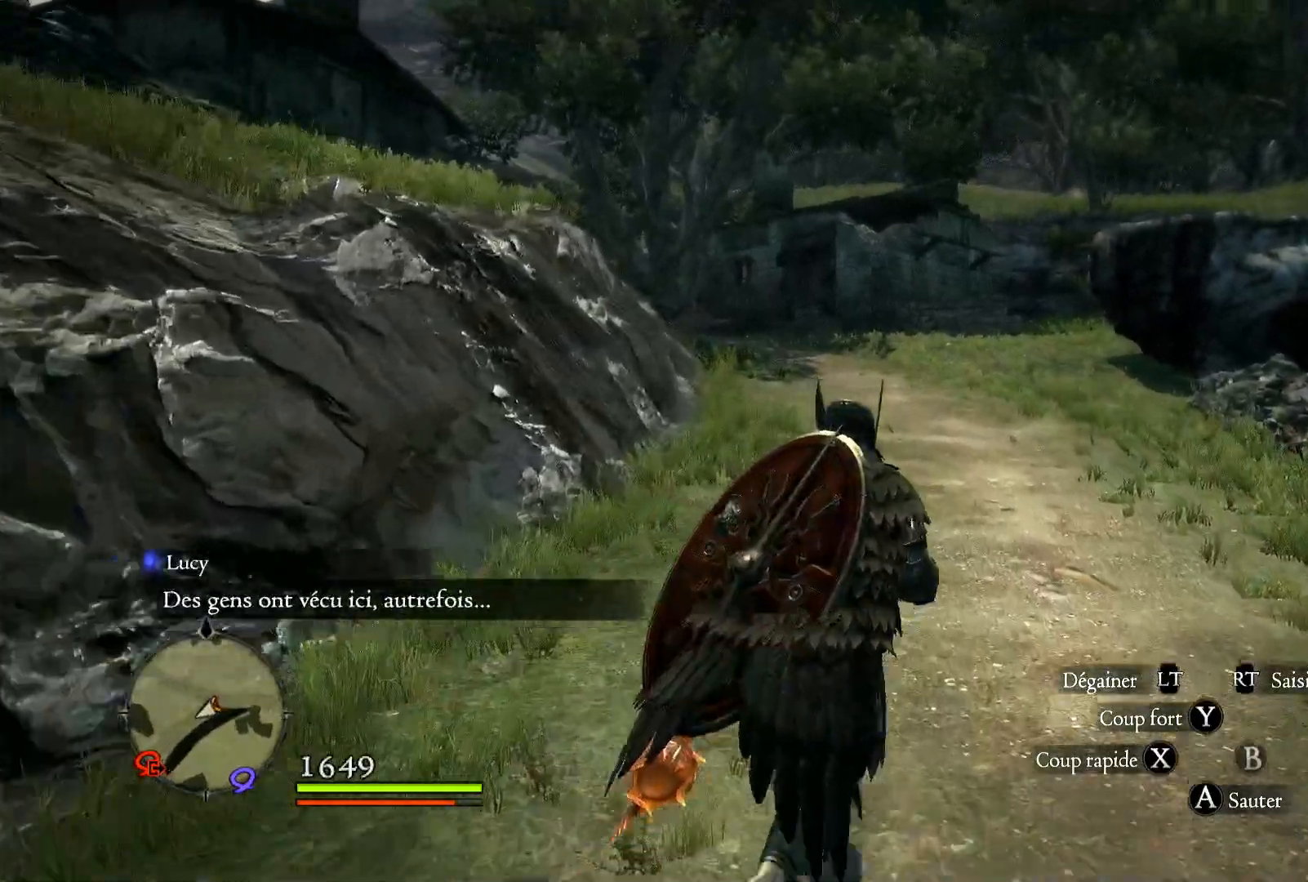
{"buttons": [], "left_stick": "up", "right_stick": "center", "events": [[33, "left_stick", "up"]]}
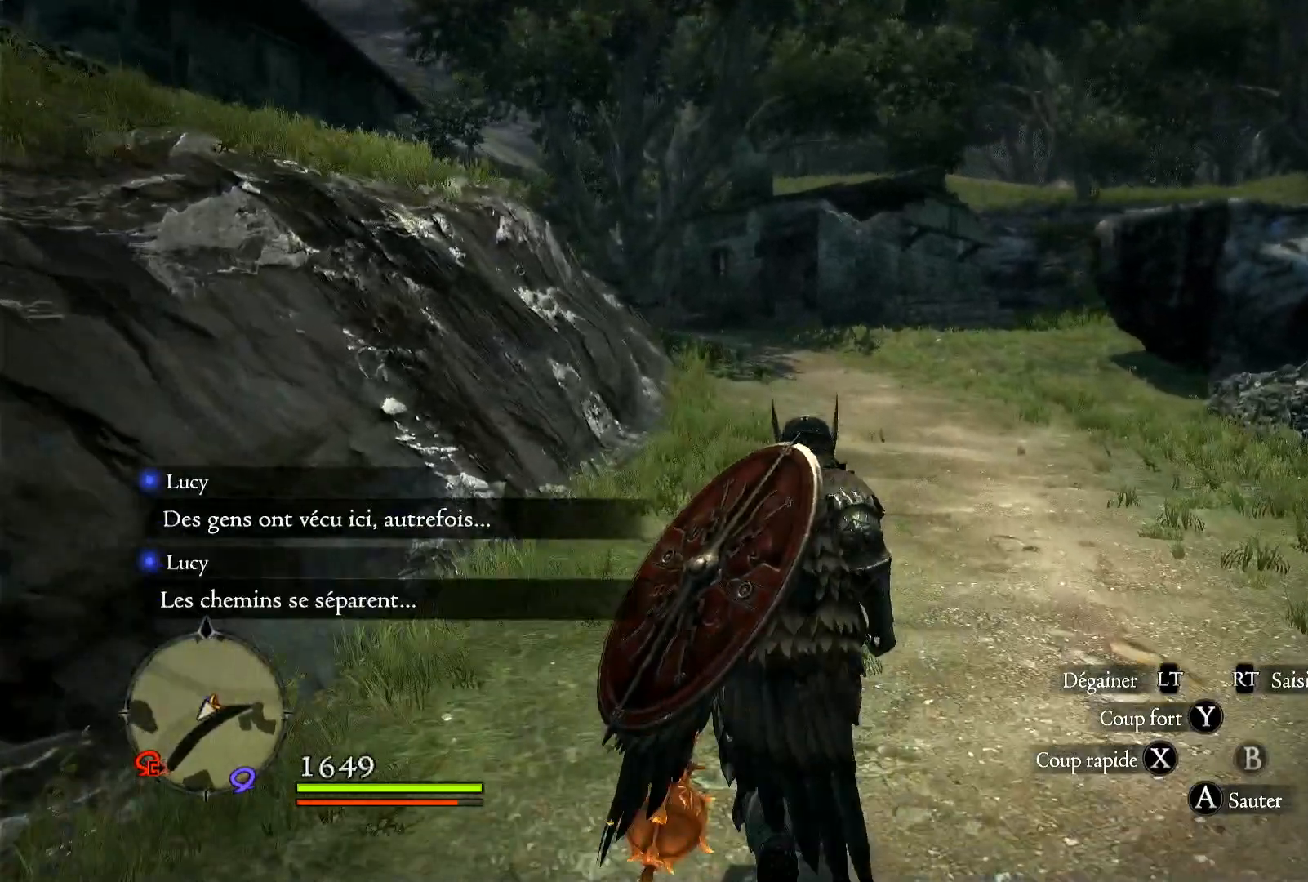
{"buttons": [], "left_stick": "up", "right_stick": "center", "events": []}
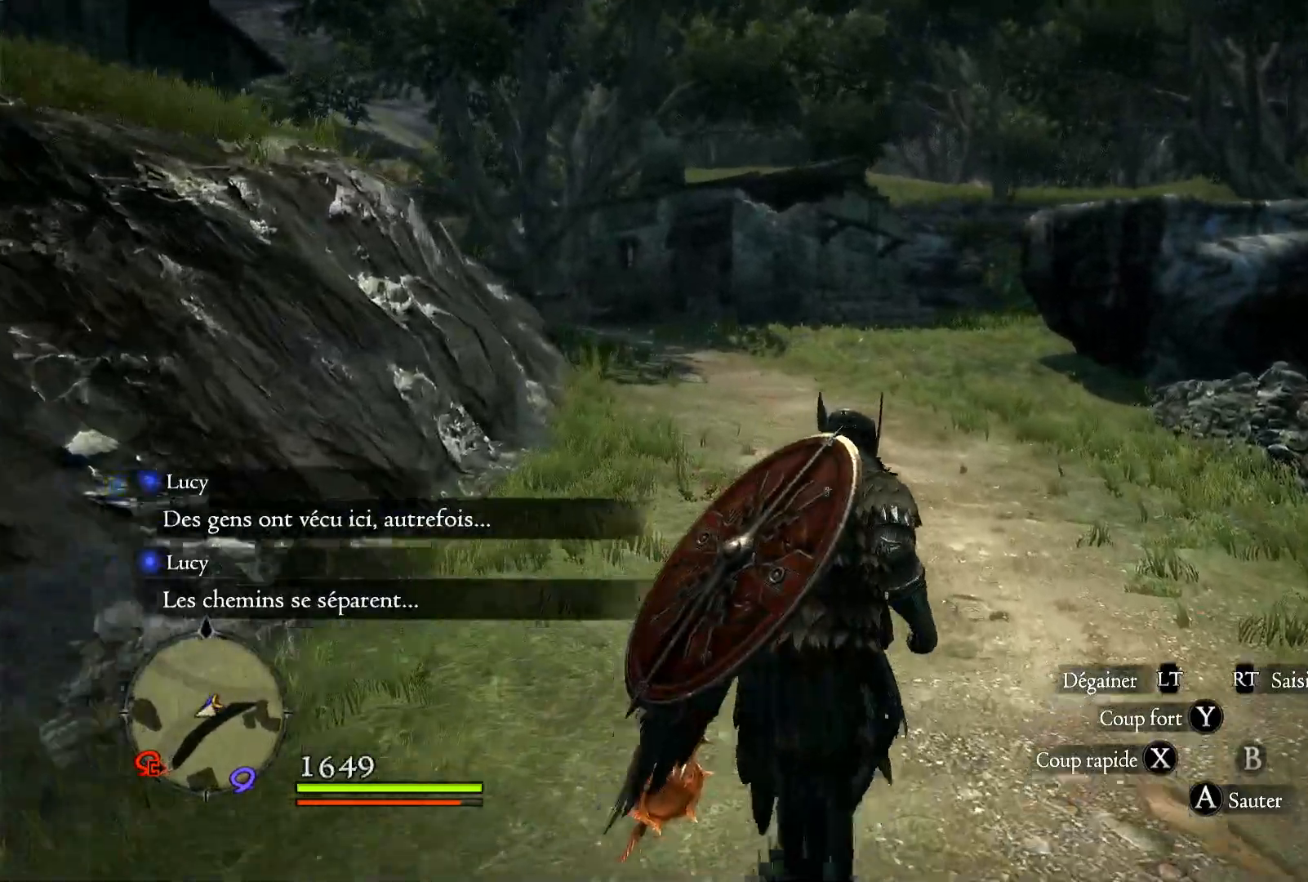
{"buttons": [], "left_stick": "center", "right_stick": "center", "events": [[33, "left_stick", "center"]]}
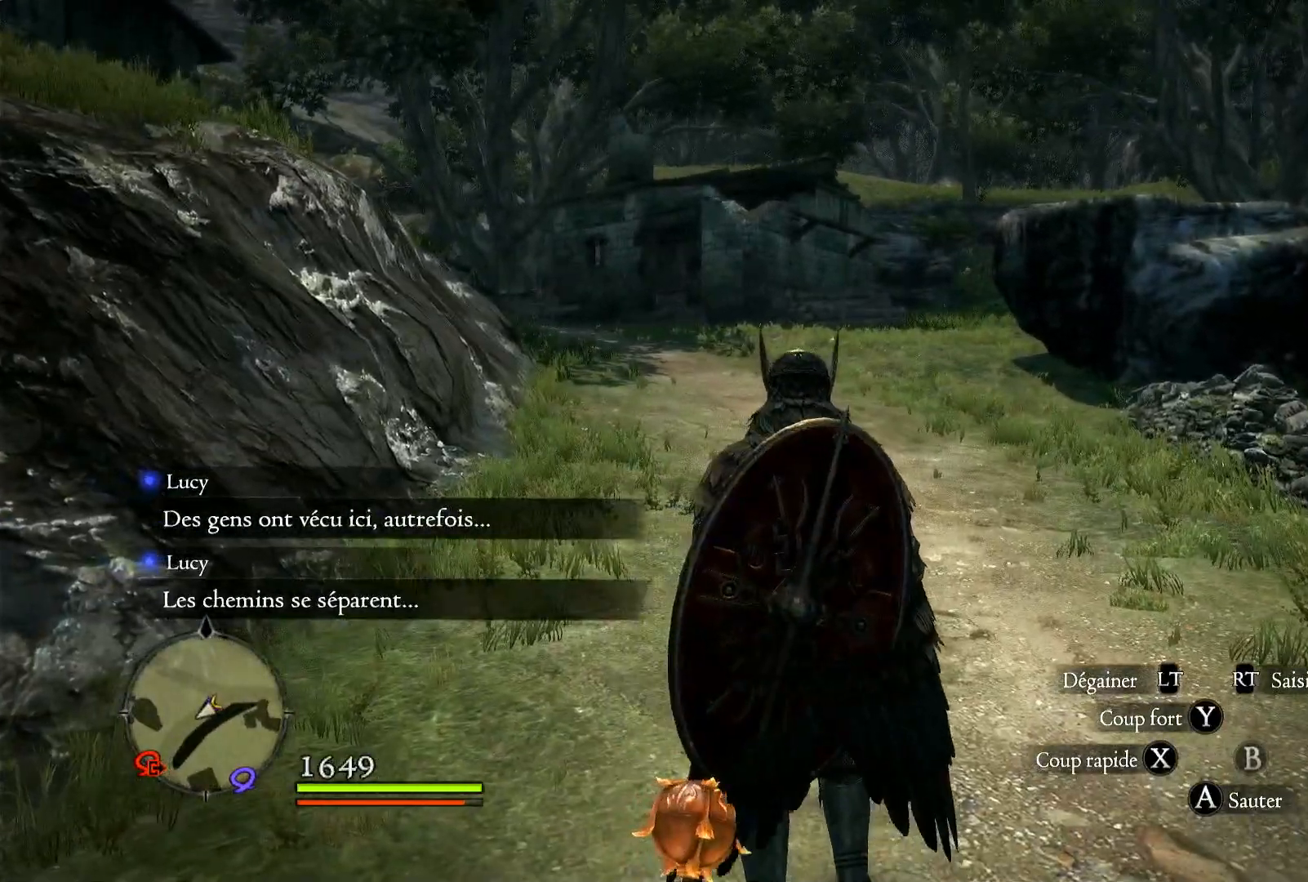
{"buttons": [], "left_stick": "center", "right_stick": "center", "events": []}
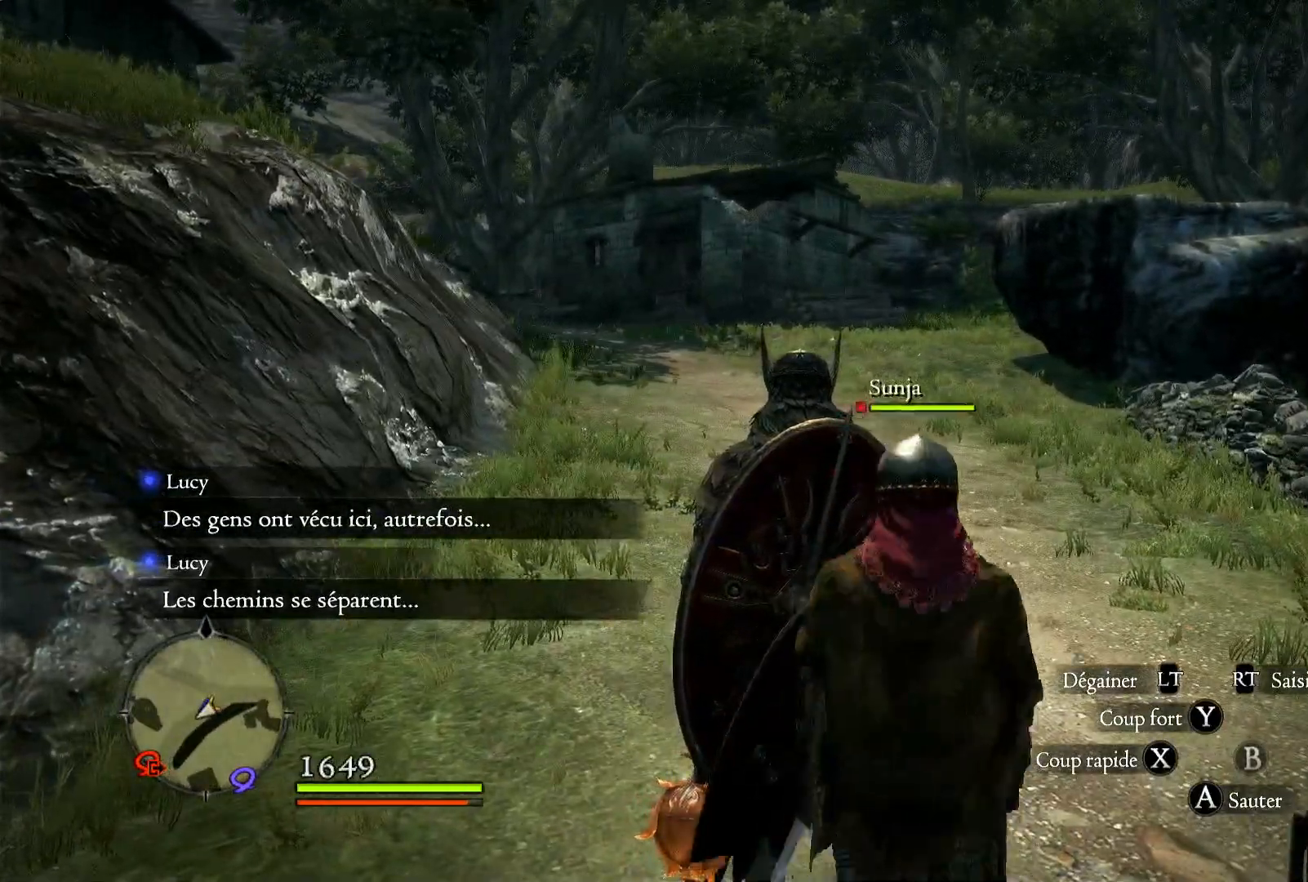
{"buttons": [], "left_stick": "up", "right_stick": "center"}
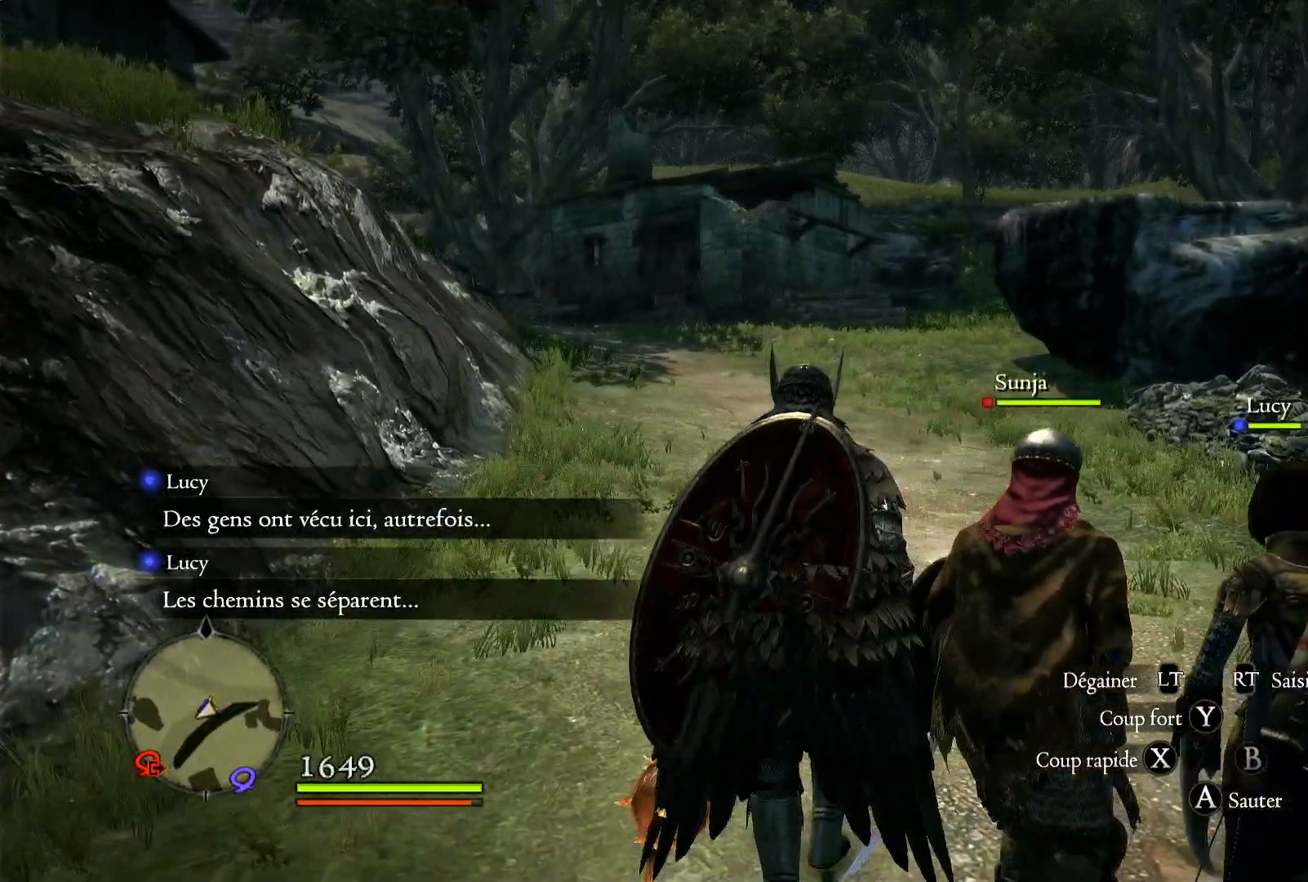
{"buttons": [], "left_stick": "up", "right_stick": "center", "events": []}
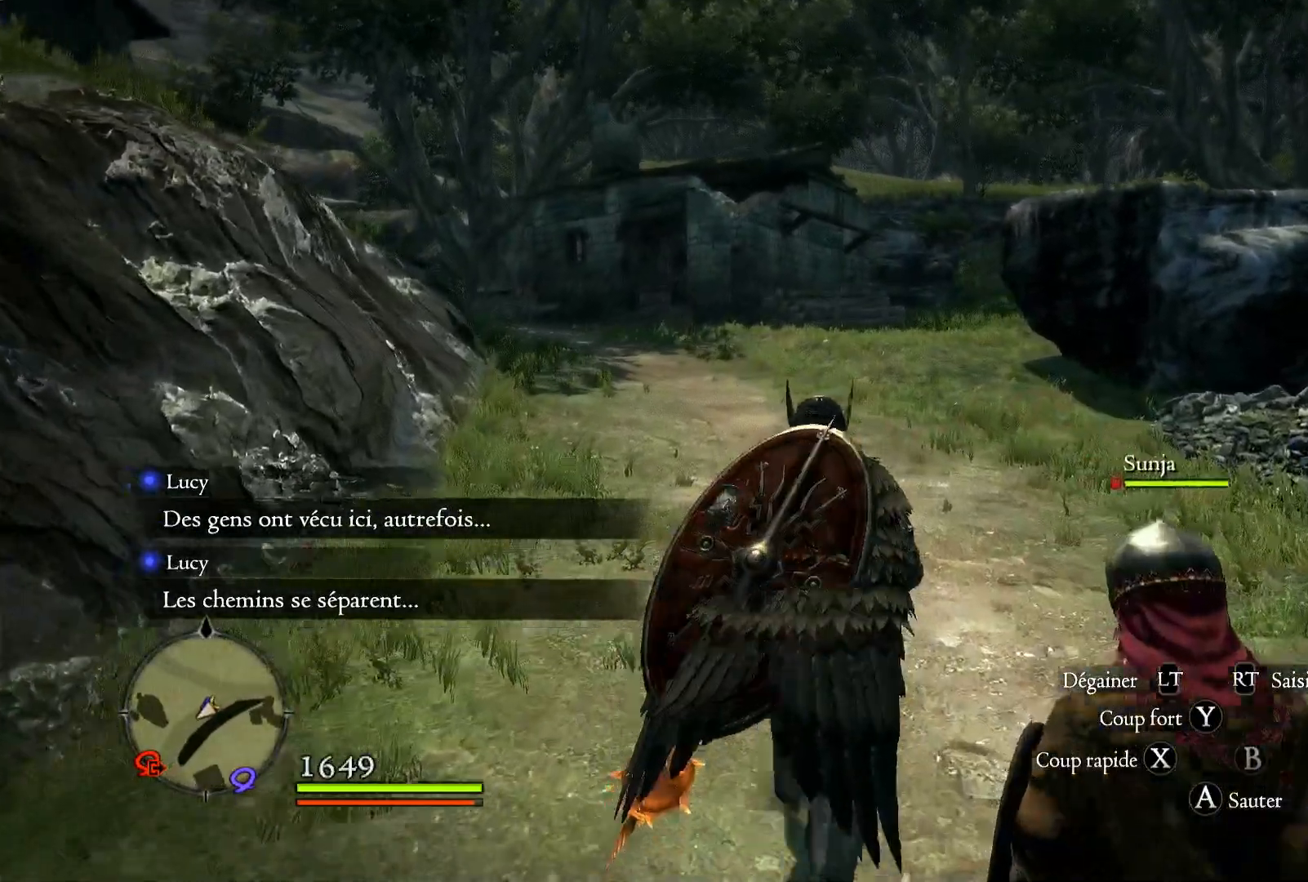
{"buttons": [], "left_stick": "up", "right_stick": "center", "events": []}
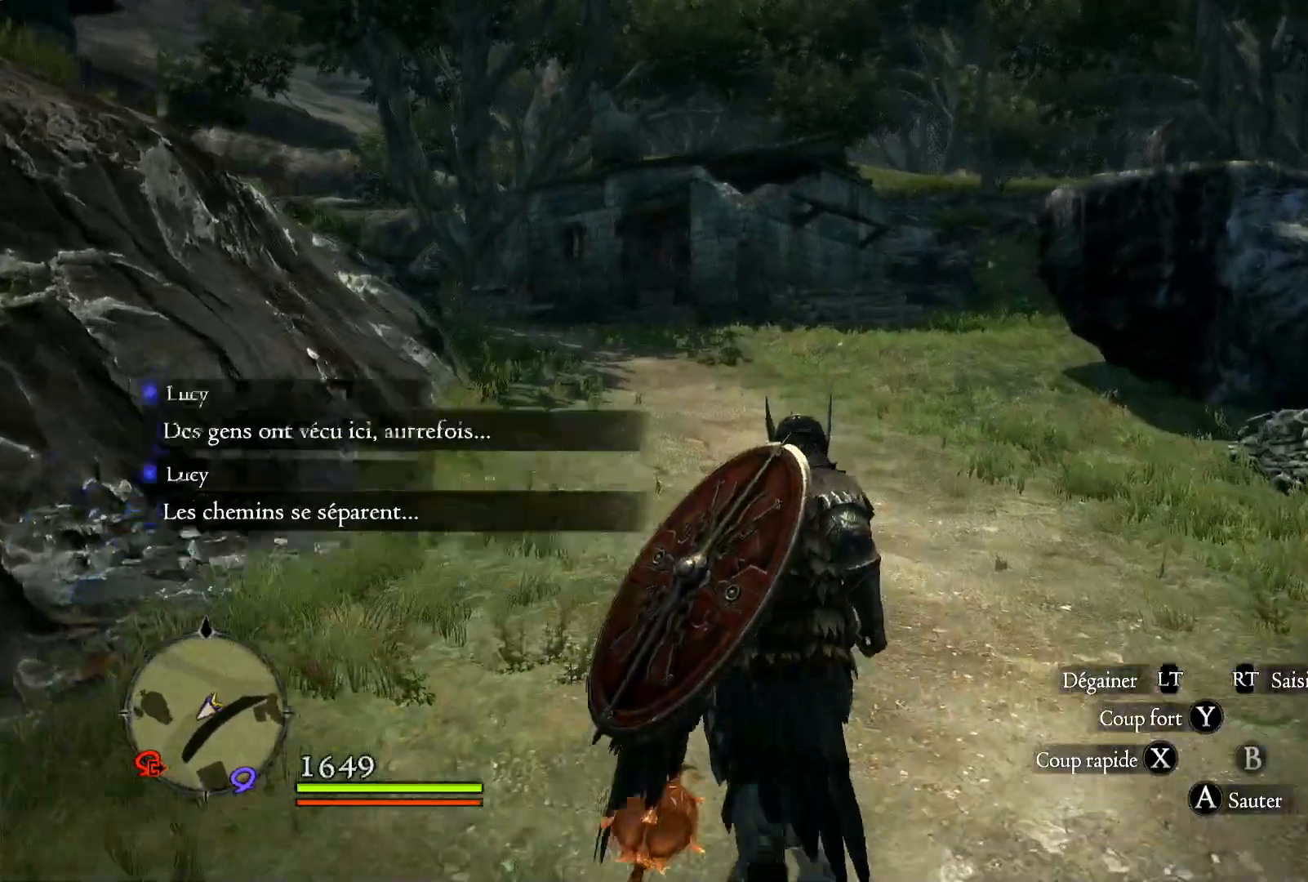
{"buttons": [], "left_stick": "up", "right_stick": "center", "events": []}
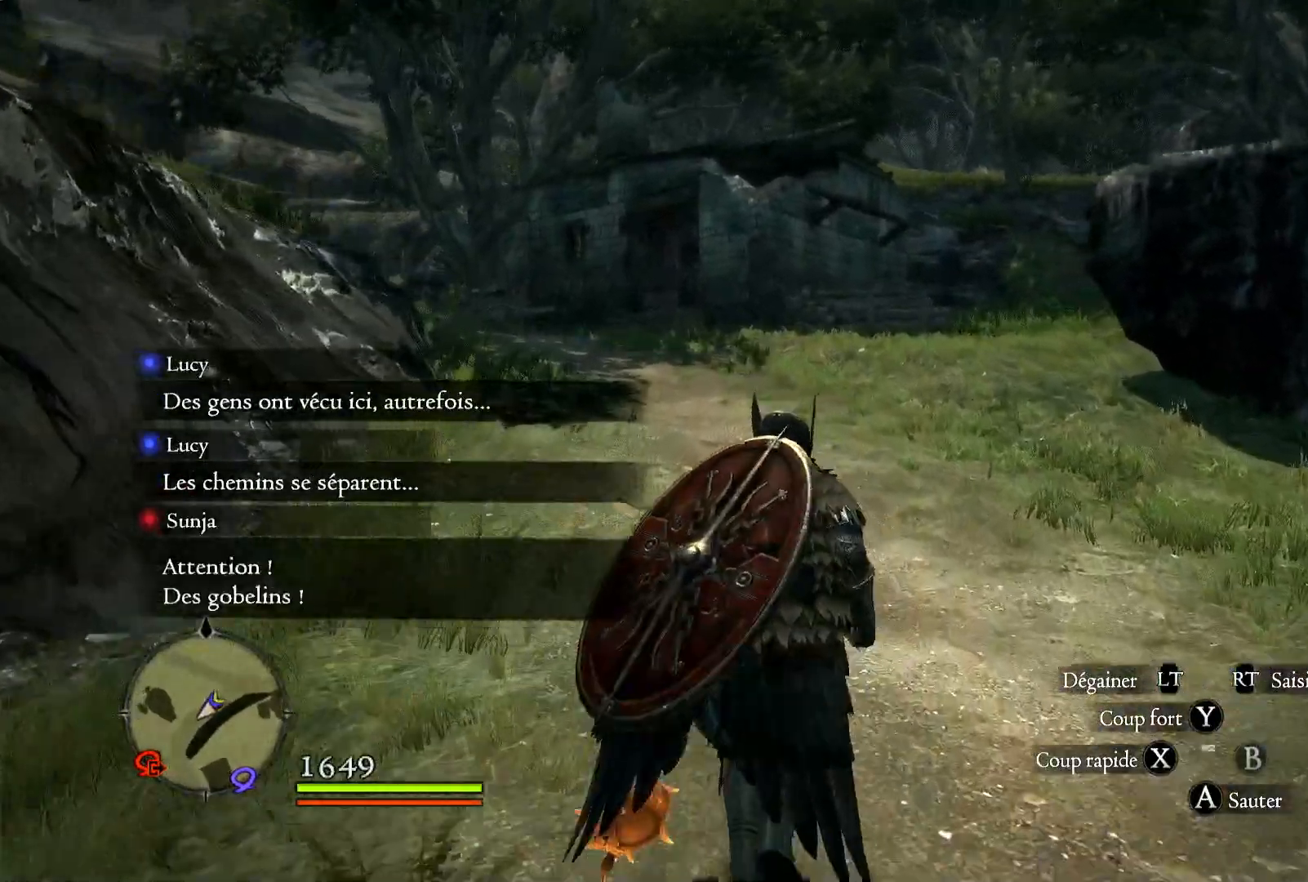
{"buttons": [], "left_stick": "up", "right_stick": "center", "events": []}
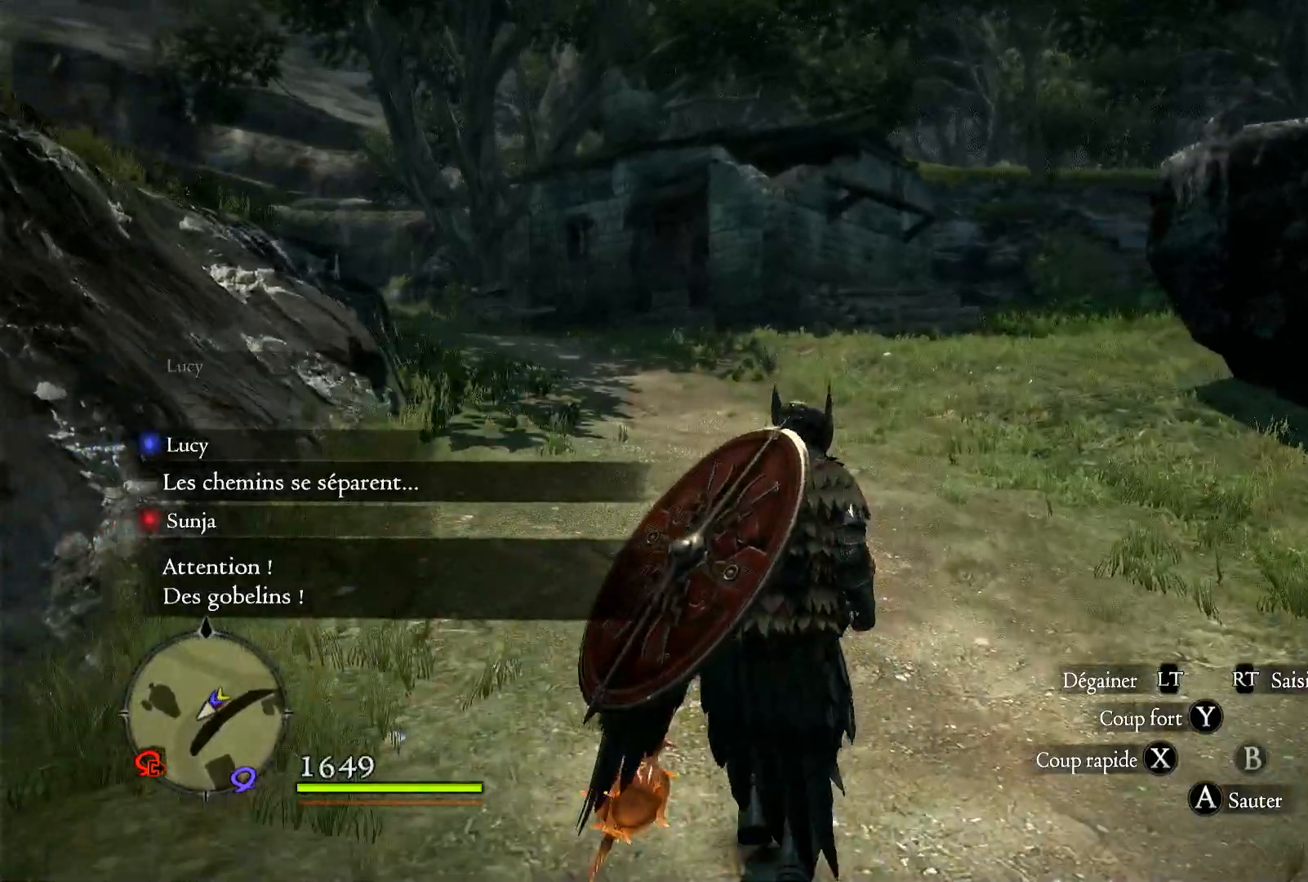
{"buttons": [], "left_stick": "up", "right_stick": "center", "events": []}
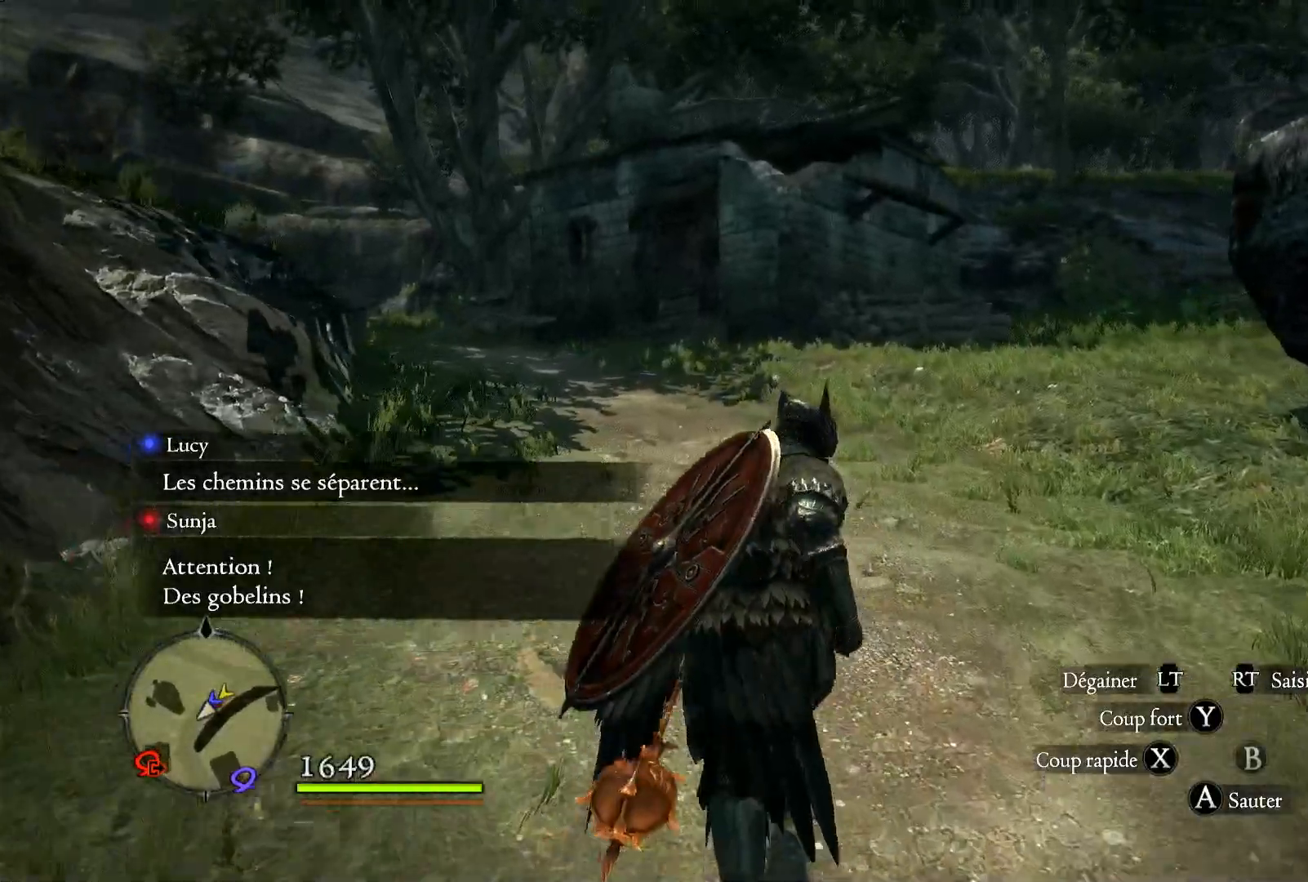
{"buttons": [], "left_stick": "up", "right_stick": "down-left", "events": [[500, "right_stick", "down-left"]]}
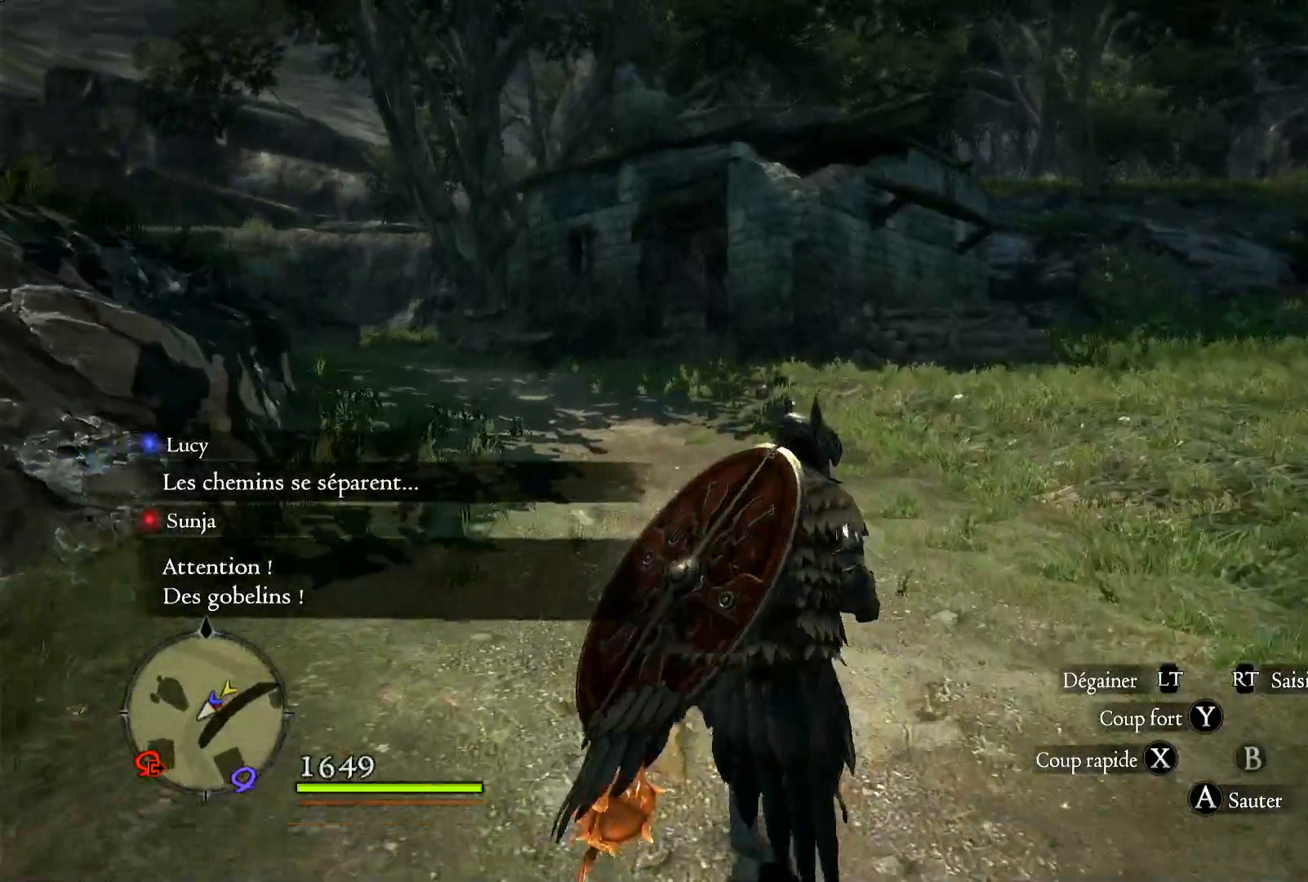
{"buttons": [], "left_stick": "up-right", "right_stick": "left", "events": [[167, "left_stick", "up-right"], [200, "right_stick", "left"]]}
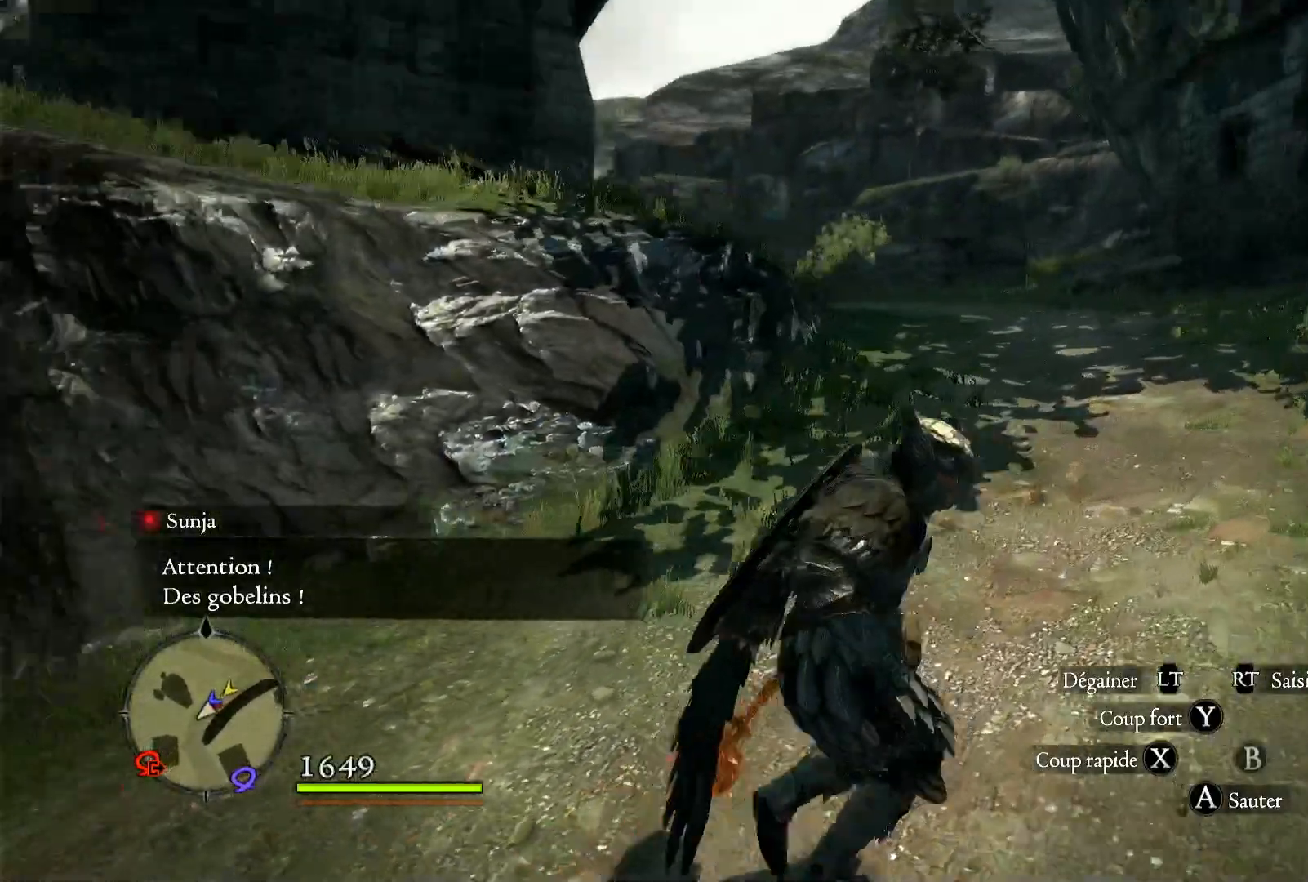
{"buttons": [], "left_stick": "right", "right_stick": "left", "events": [[183, "left_stick", "right"]]}
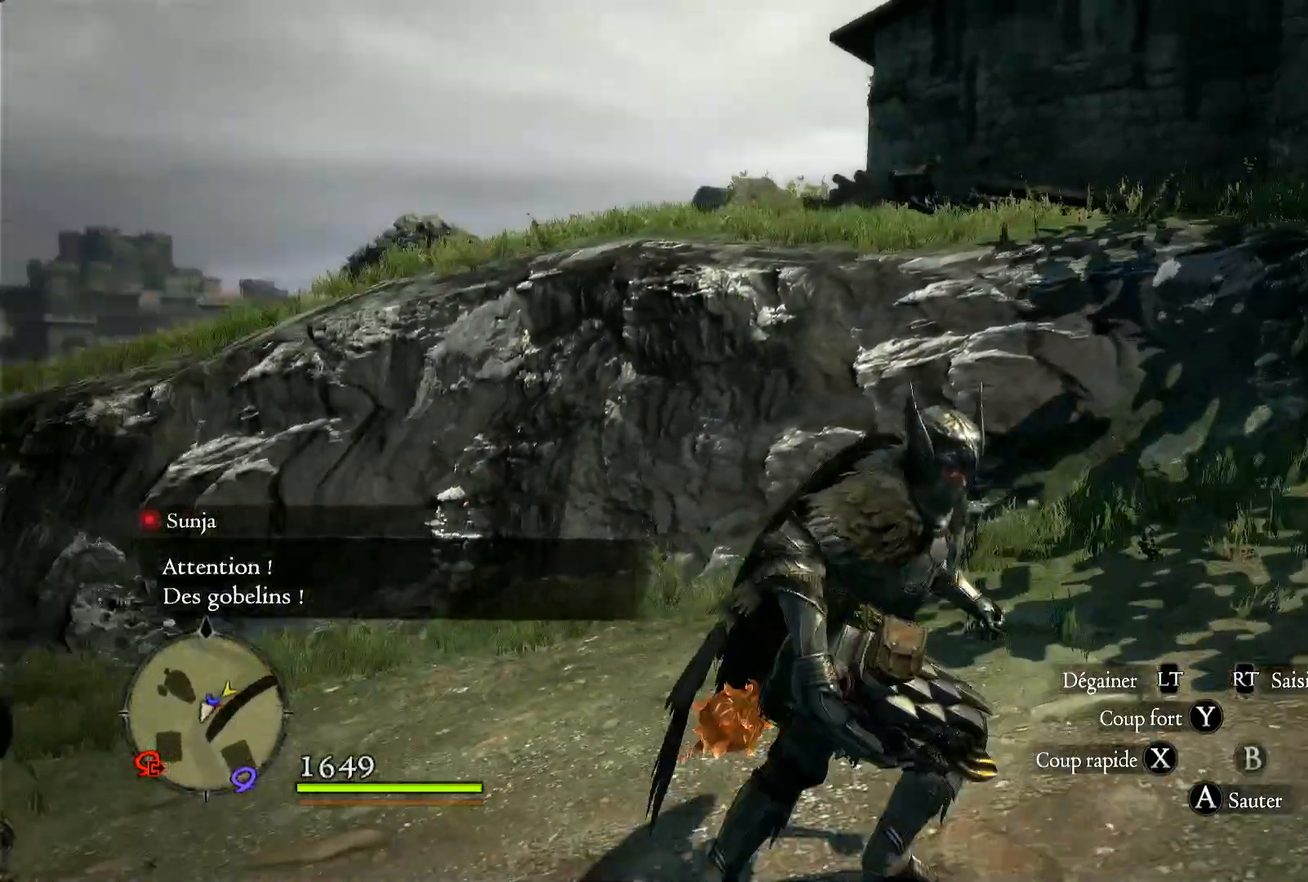
{"buttons": [], "left_stick": "right", "right_stick": "center", "events": [[117, "right_stick", "center"]]}
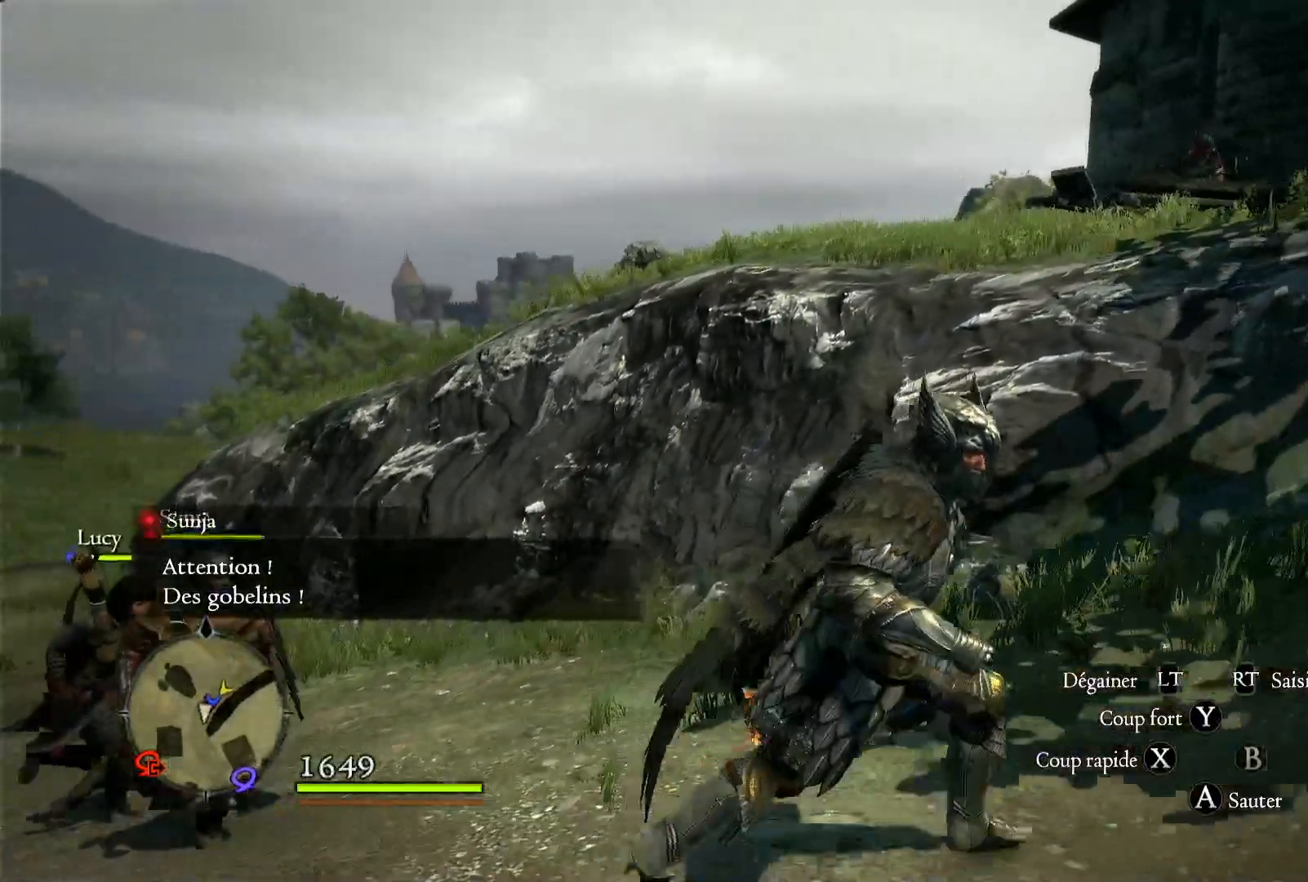
{"buttons": [], "left_stick": "right", "right_stick": "right", "events": [[200, "right_stick", "right"]]}
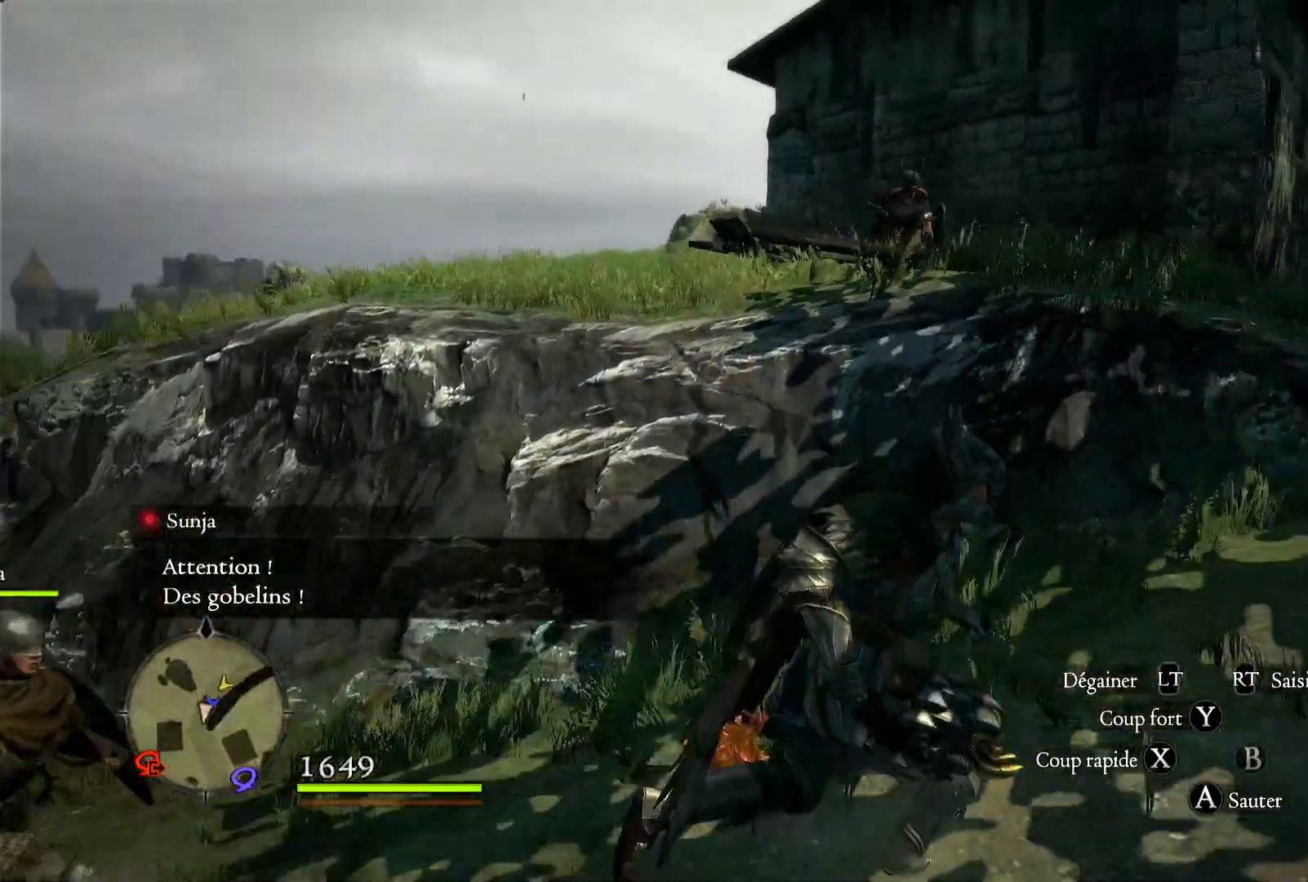
{"buttons": [], "left_stick": "right", "right_stick": "down", "events": [[83, "right_stick", "center"], [433, "right_stick", "down"]]}
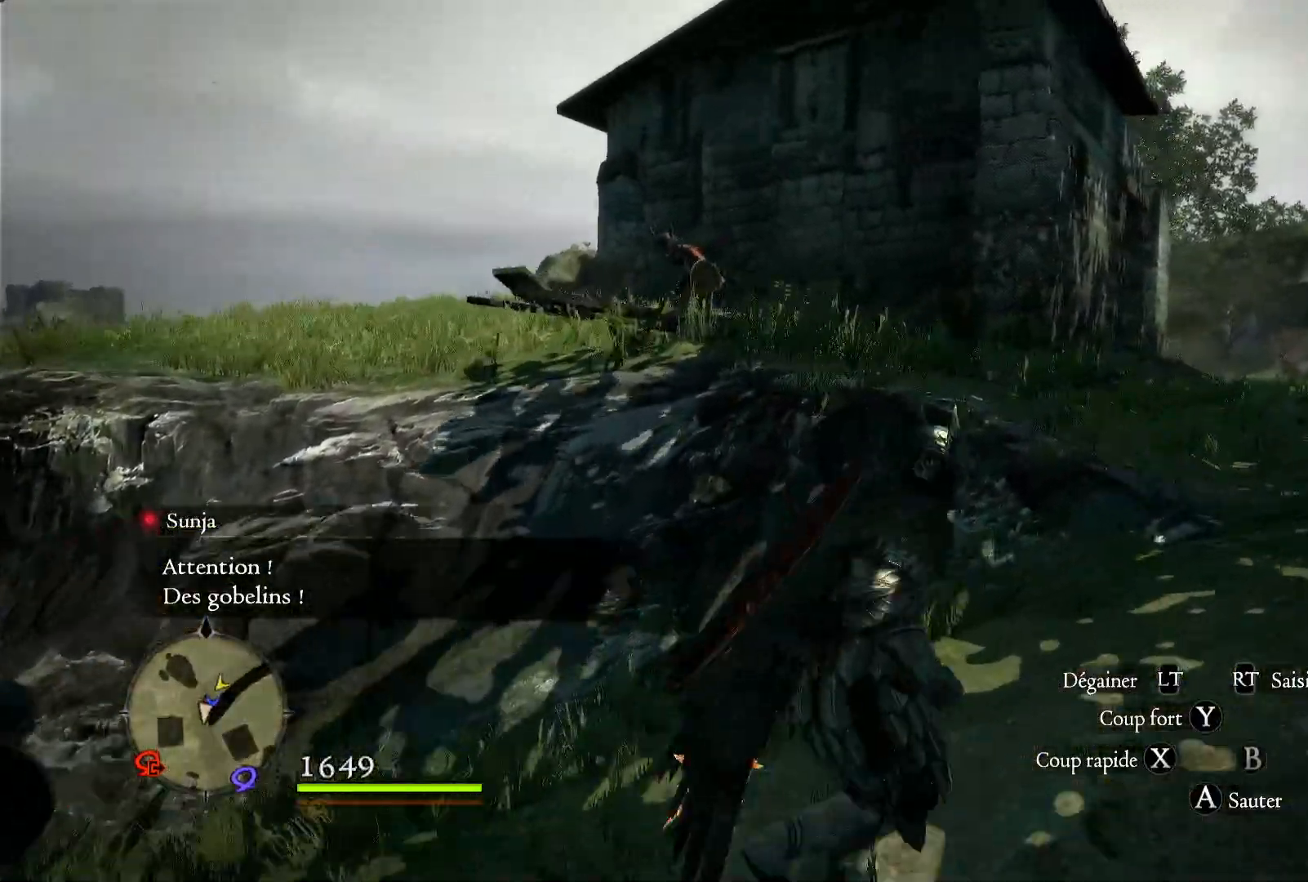
{"buttons": [], "left_stick": "up-right", "right_stick": "center", "events": [[67, "right_stick", "down-left"], [267, "right_stick", "center"], [367, "left_stick", "up-right"]]}
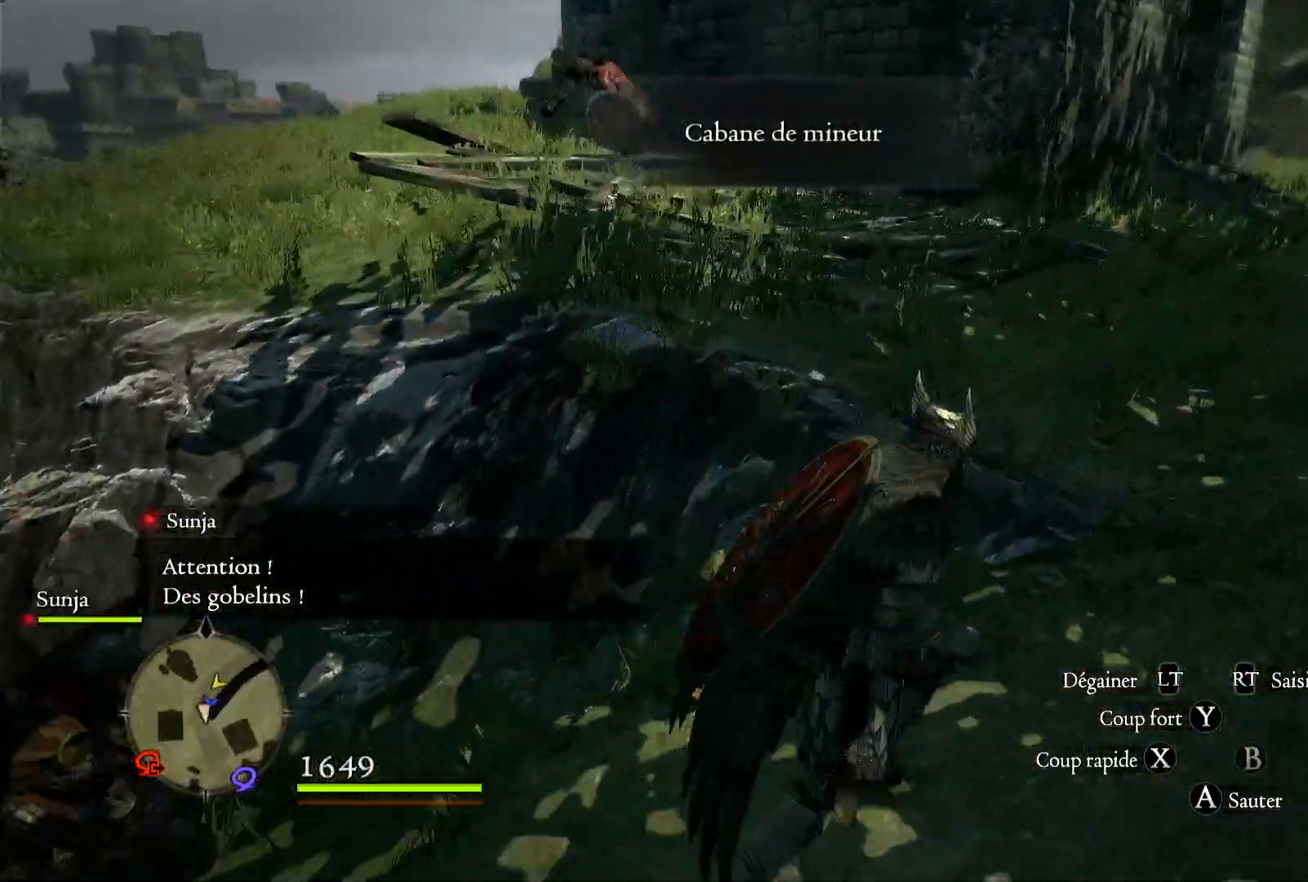
{"buttons": [], "left_stick": "up-right", "right_stick": "left", "events": [[167, "right_stick", "left"]]}
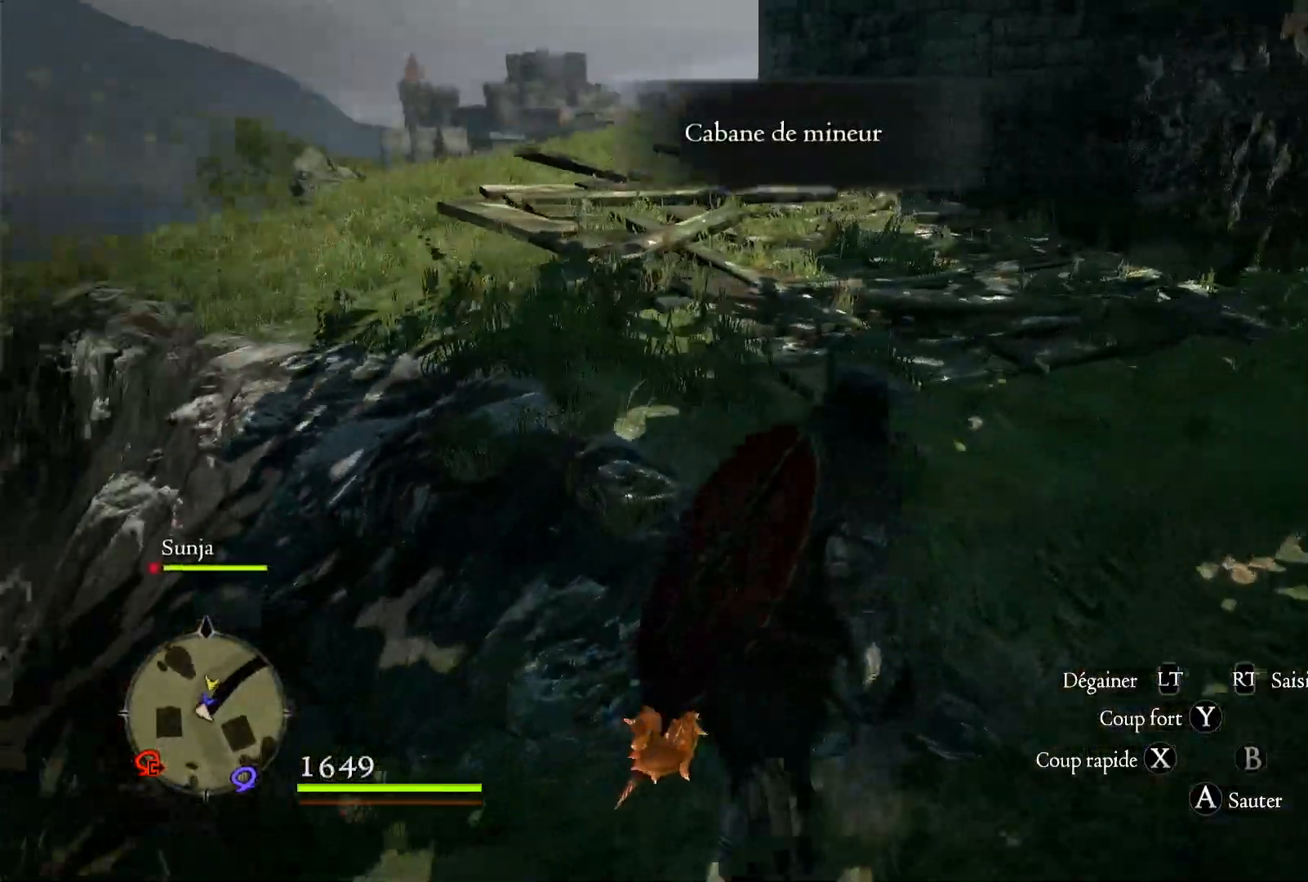
{"buttons": [], "left_stick": "right", "right_stick": "center", "events": [[17, "right_stick", "center"], [267, "left_stick", "right"]]}
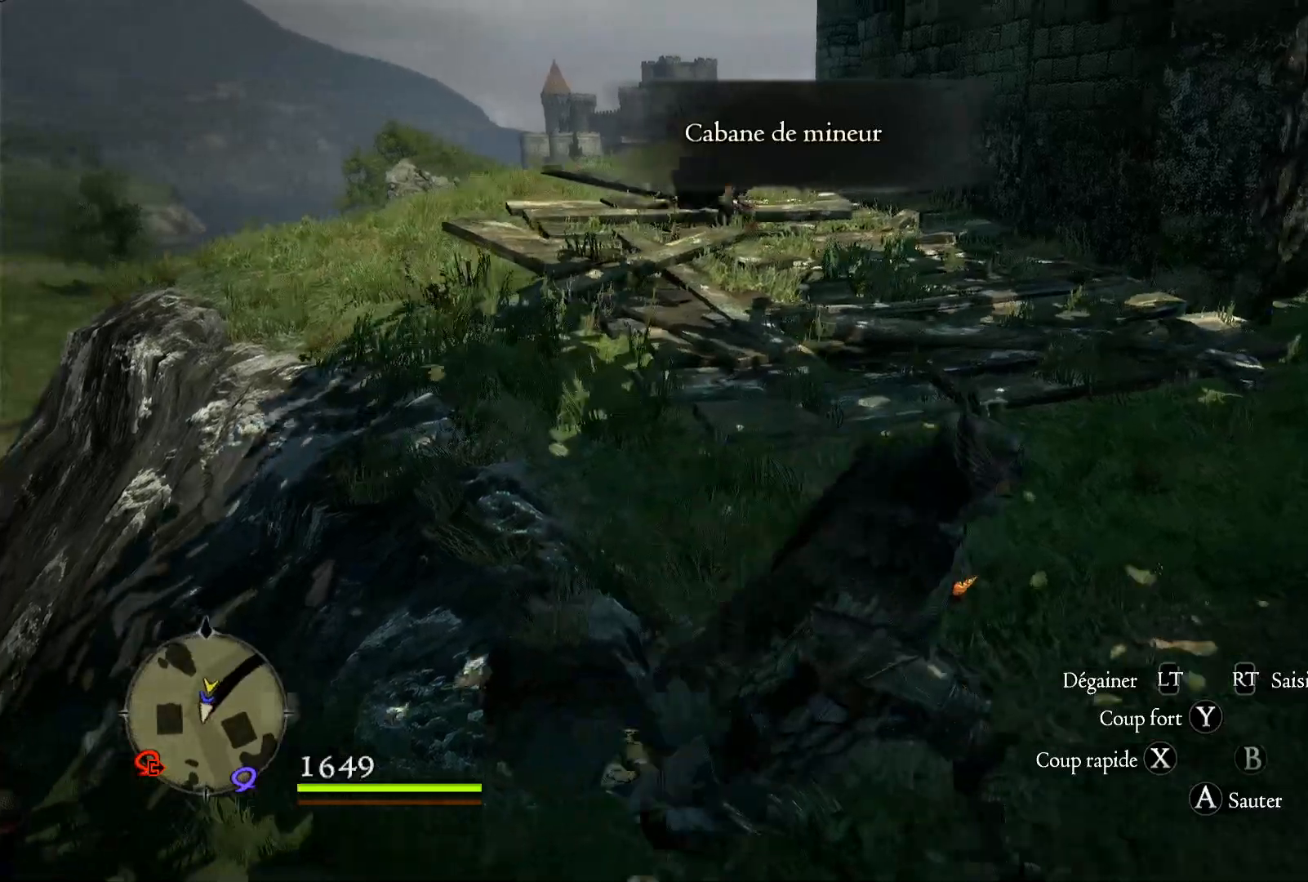
{"buttons": [], "left_stick": "up", "right_stick": "center", "events": [[100, "left_stick", "up-right"], [167, "right_stick", "down-left"], [433, "right_stick", "center"], [467, "left_stick", "up"]]}
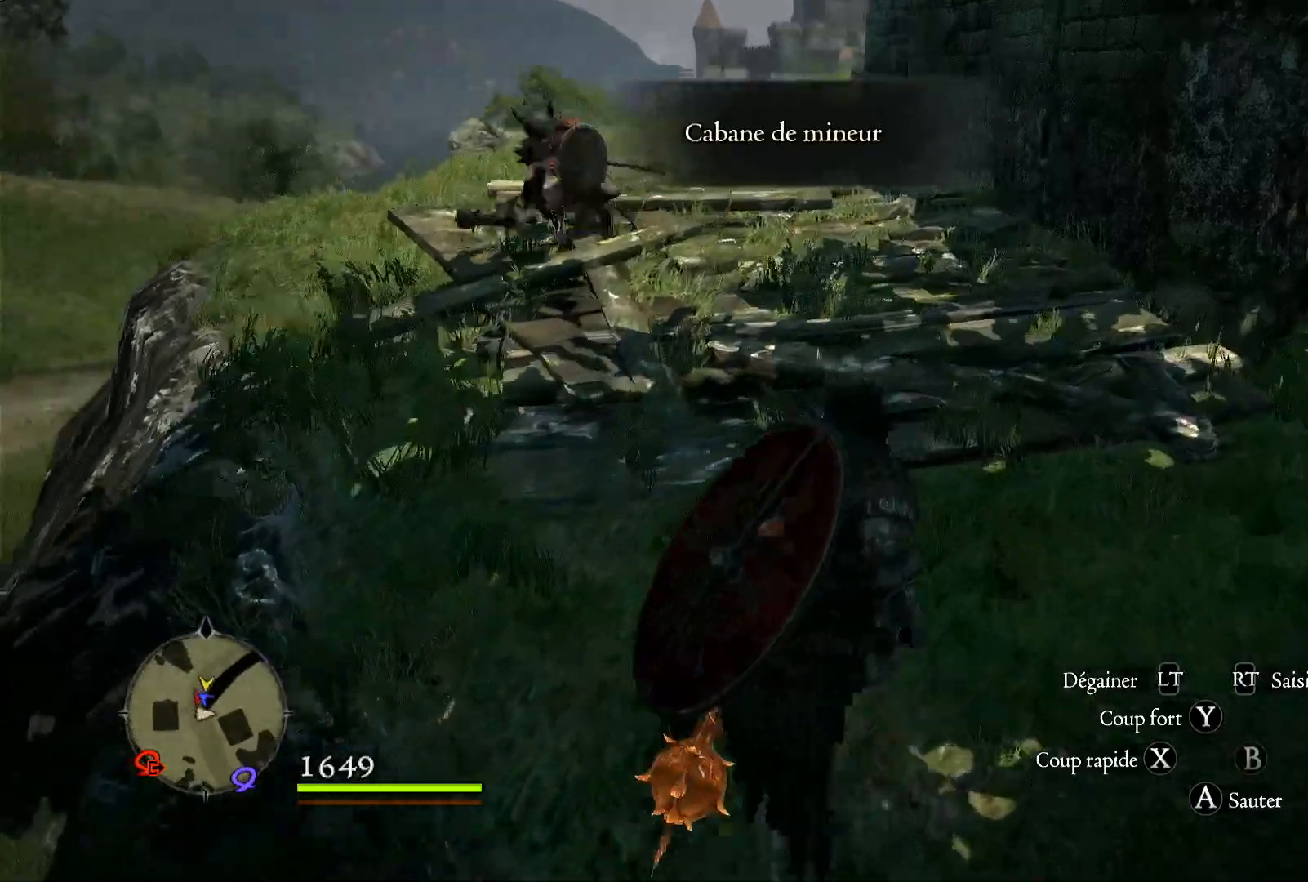
{"buttons": [], "left_stick": "up", "right_stick": "center", "events": []}